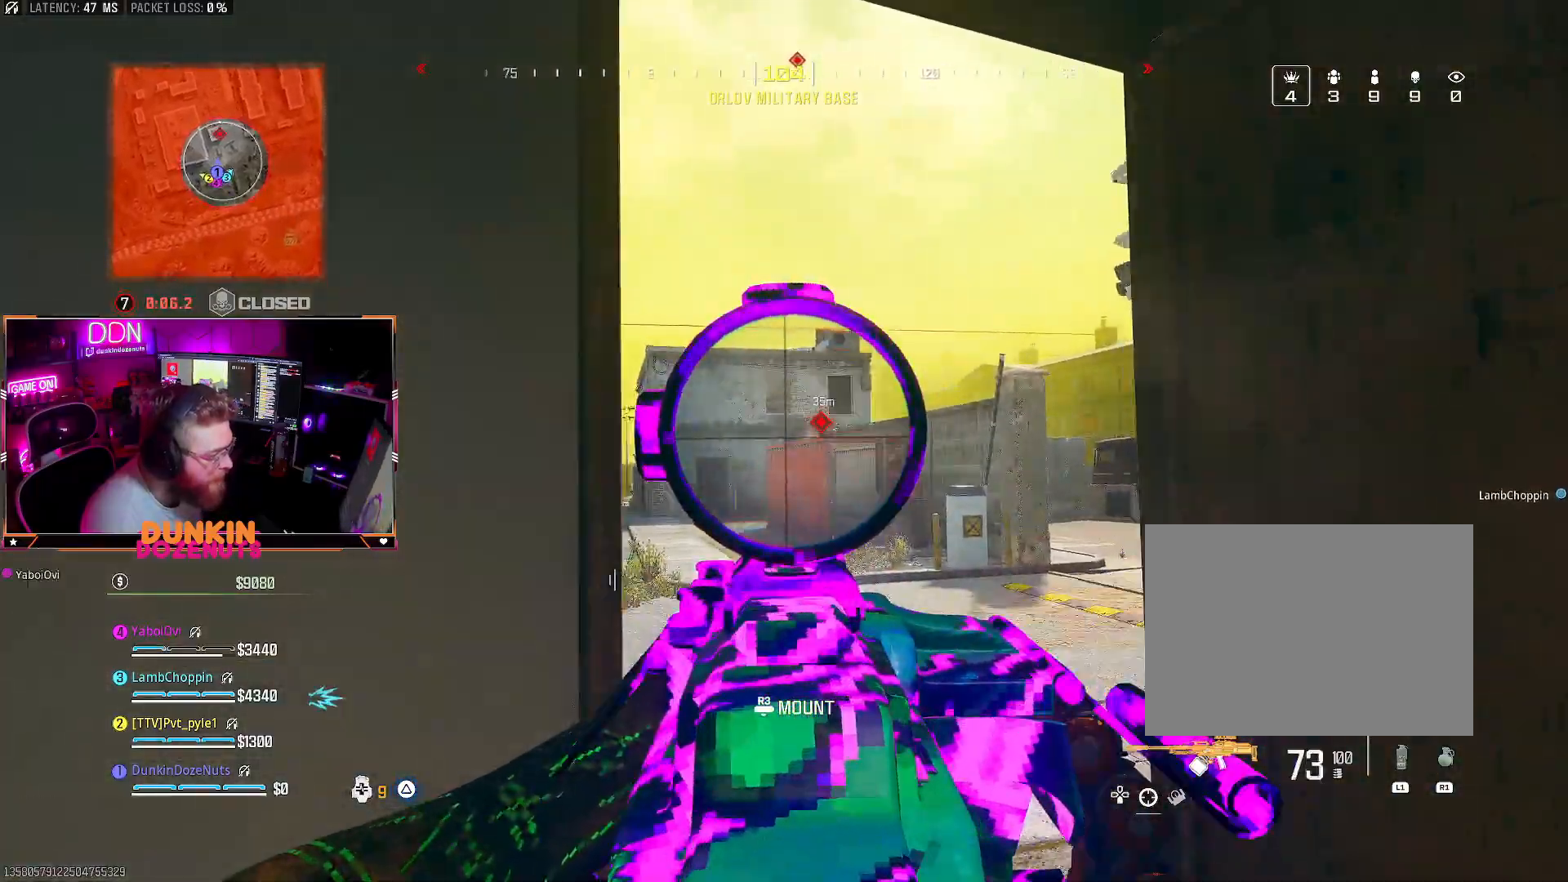
Gameplay with a controller (PlayStation layout); each line is a JSON object with the inputs held at the frame after it. "events" lists button and stick changes between this image and that frame as [ms after this image, input, new state], when the widget could be followed in between.
{"buttons": ["L2", "R2"], "left_stick": "right", "right_stick": "left", "events": [[17, "right_stick", "center"], [133, "right_stick", "up"], [150, "left_stick", "center"], [200, "left_stick", "left"], [217, "right_stick", "right"], [400, "left_stick", "right"], [417, "right_stick", "left"]]}
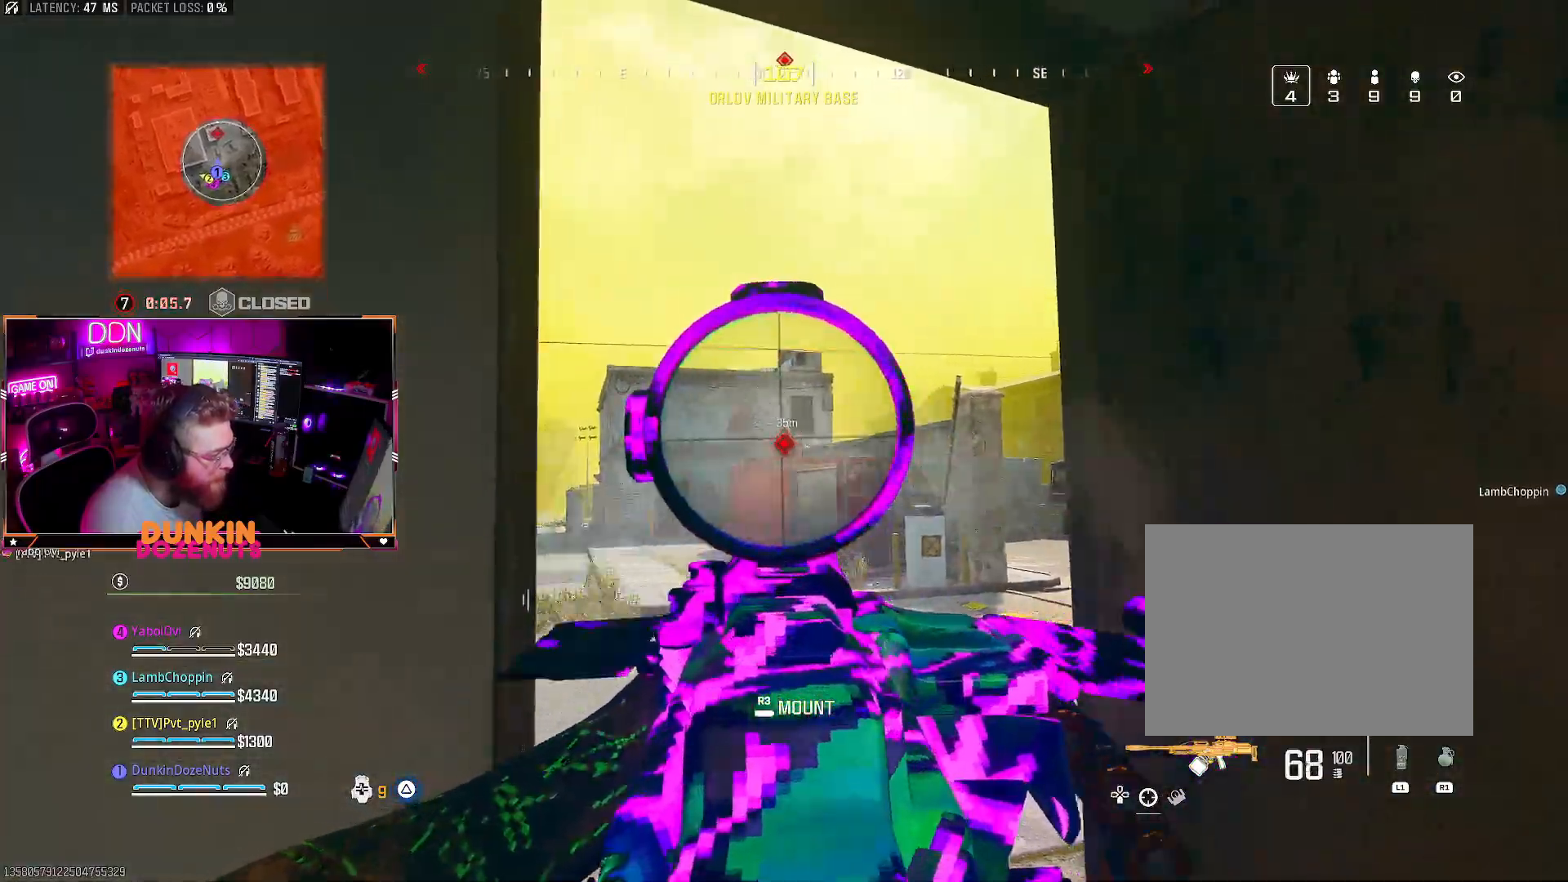
{"buttons": ["L2", "R2"], "left_stick": "up-left", "right_stick": "left", "events": [[100, "left_stick", "center"], [200, "right_stick", "right"], [317, "left_stick", "right"], [367, "right_stick", "left"], [500, "left_stick", "up-left"]]}
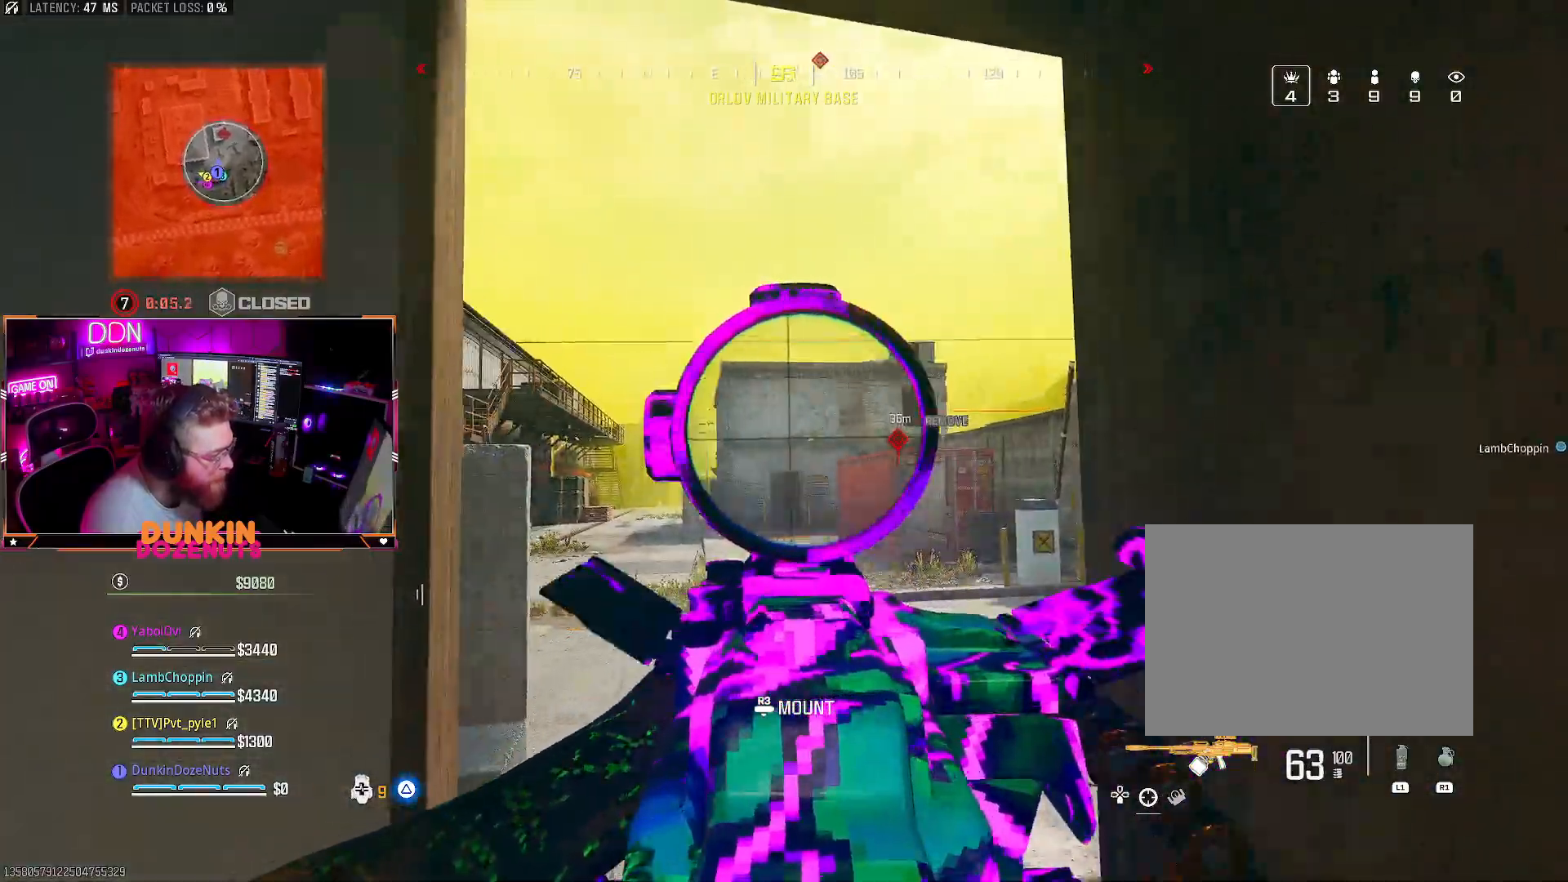
{"buttons": ["L2", "R2"], "left_stick": "left", "right_stick": "down-right", "events": [[17, "left_stick", "left"], [33, "right_stick", "down"], [167, "left_stick", "right"], [267, "right_stick", "center"], [300, "left_stick", "left"], [367, "right_stick", "down"], [483, "right_stick", "down-right"]]}
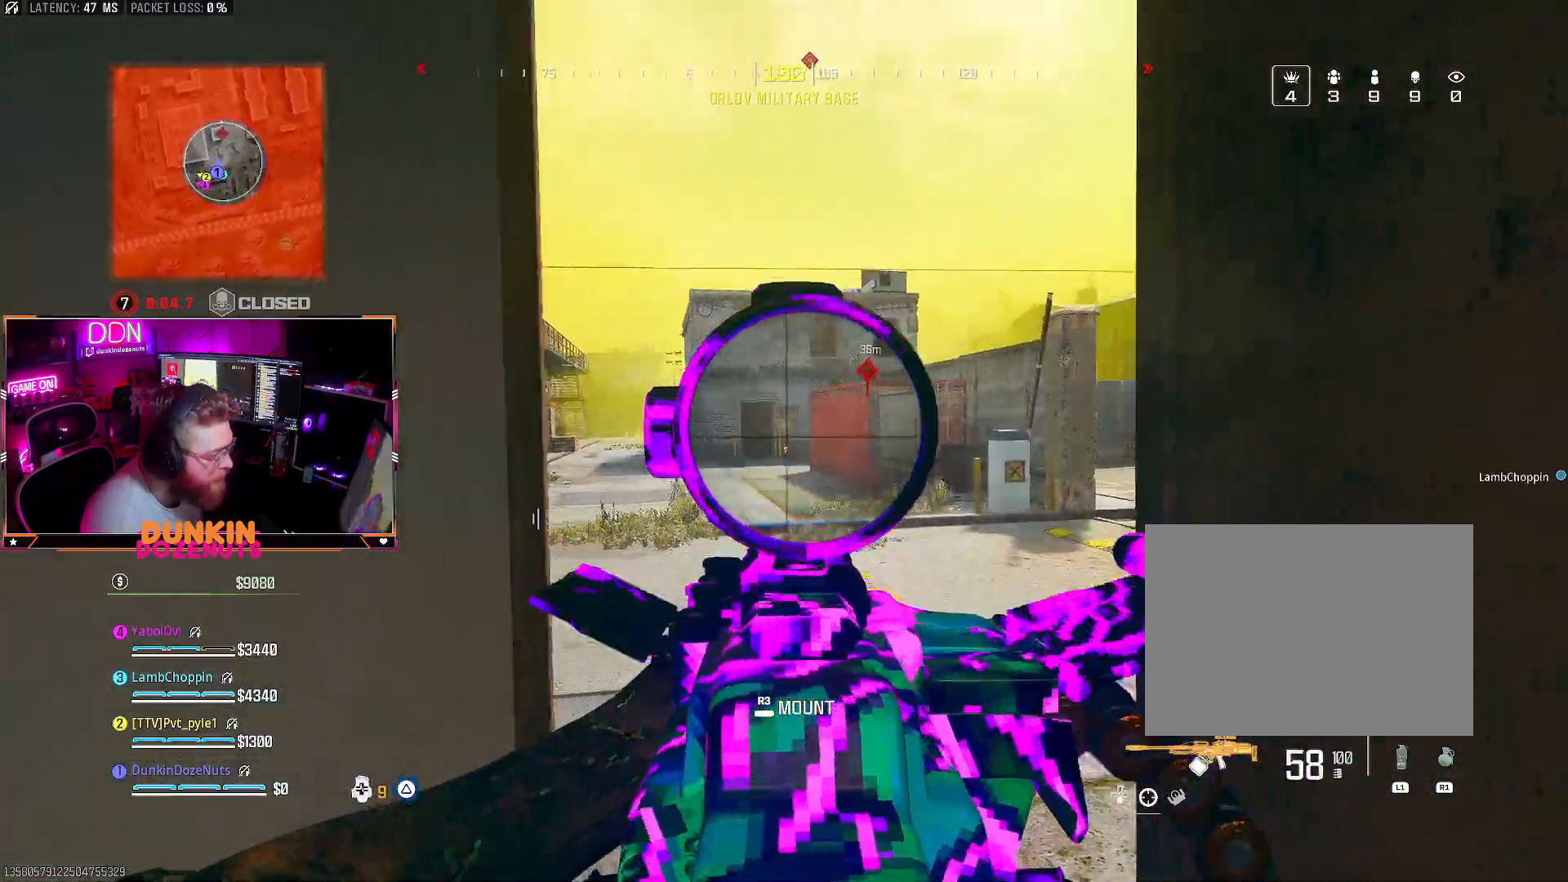
{"buttons": ["CIRCLE"], "left_stick": "down-left", "right_stick": "center", "events": [[50, "left_stick", "center"], [83, "right_stick", "center"], [183, "left_stick", "left"], [300, "L2", "up"], [333, "R2", "up"], [350, "SQUARE", "down"], [367, "left_stick", "down-left"], [433, "SQUARE", "up"], [500, "CIRCLE", "down"]]}
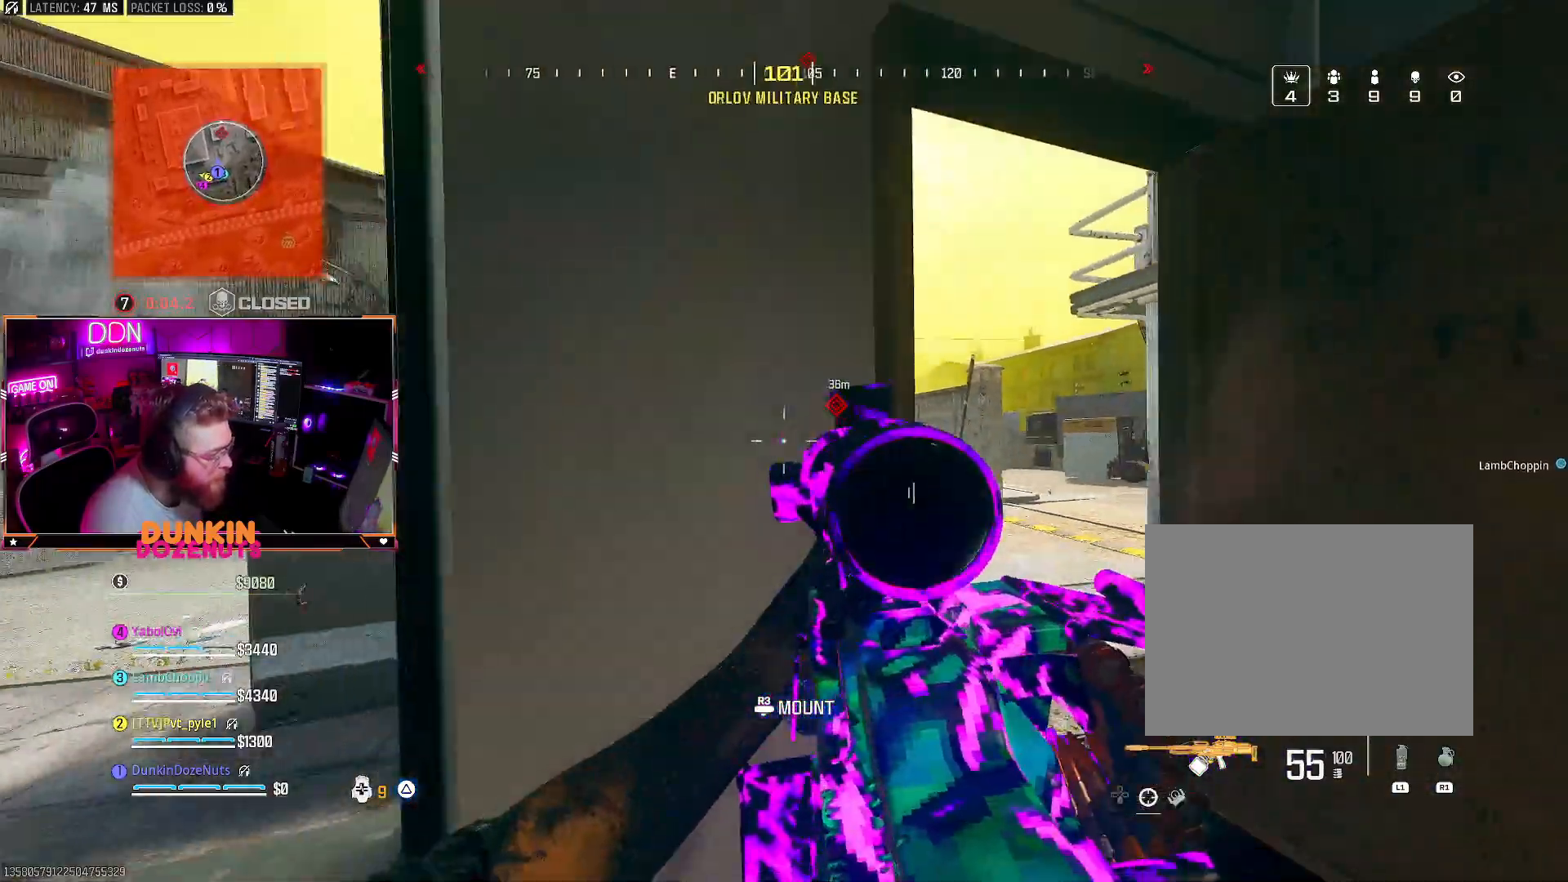
{"buttons": ["CIRCLE"], "left_stick": "center", "right_stick": "center", "events": [[117, "left_stick", "down-right"], [167, "right_stick", "right"], [267, "left_stick", "up-right"], [317, "left_stick", "up"], [350, "right_stick", "center"], [417, "SQUARE", "down"], [467, "left_stick", "center"], [500, "SQUARE", "up"]]}
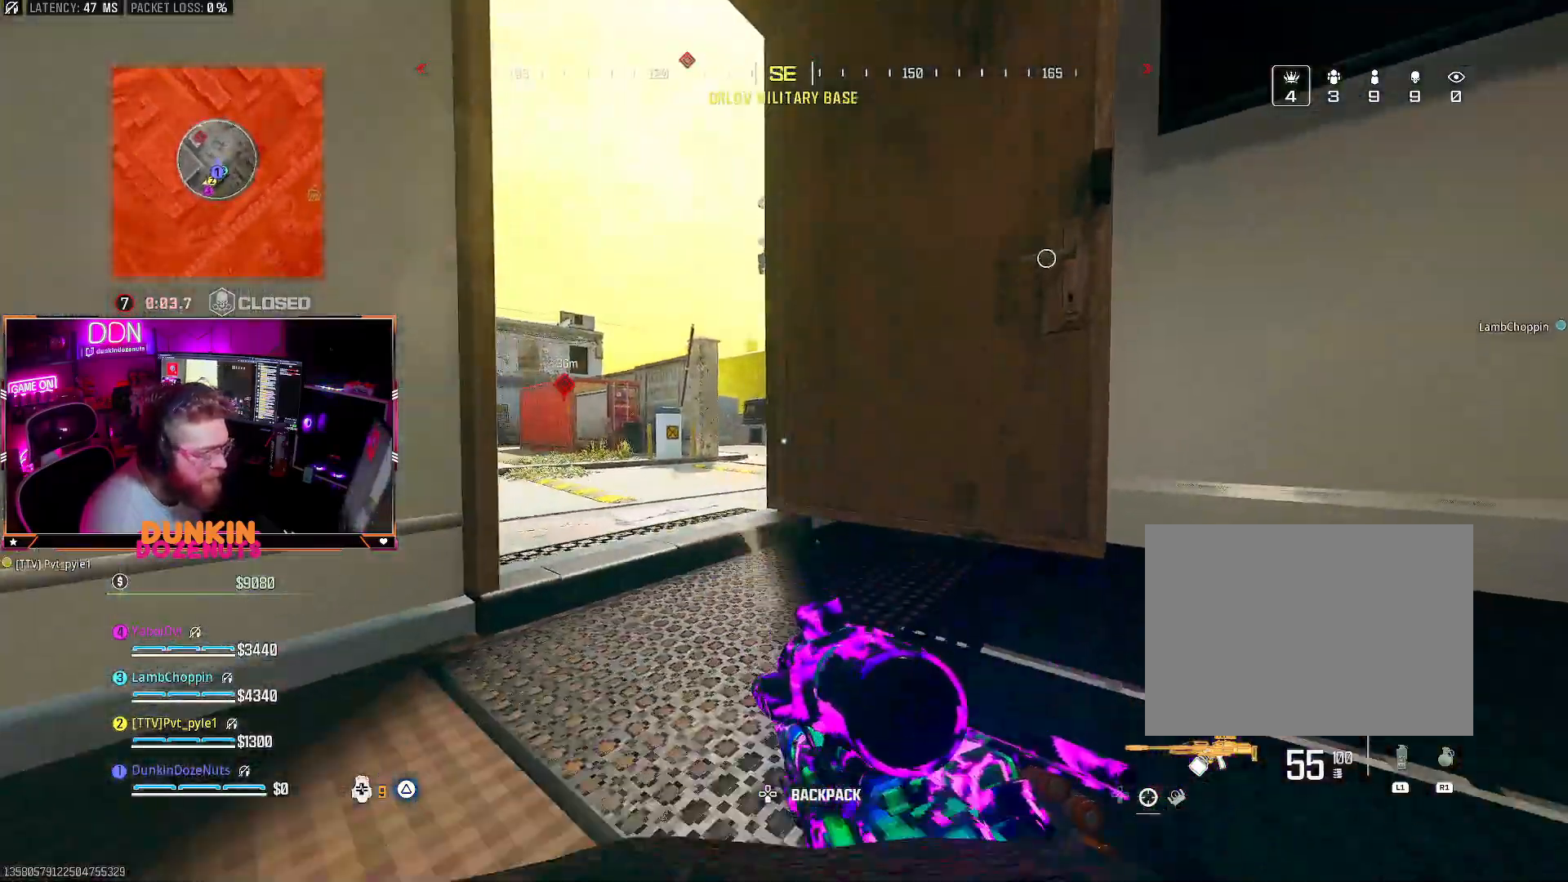
{"buttons": [], "left_stick": "down-left", "right_stick": "down-left", "events": [[17, "CIRCLE", "up"], [33, "left_stick", "up-right"], [83, "SQUARE", "down"], [167, "SQUARE", "up"], [200, "left_stick", "right"], [400, "left_stick", "down-left"], [450, "right_stick", "down-left"]]}
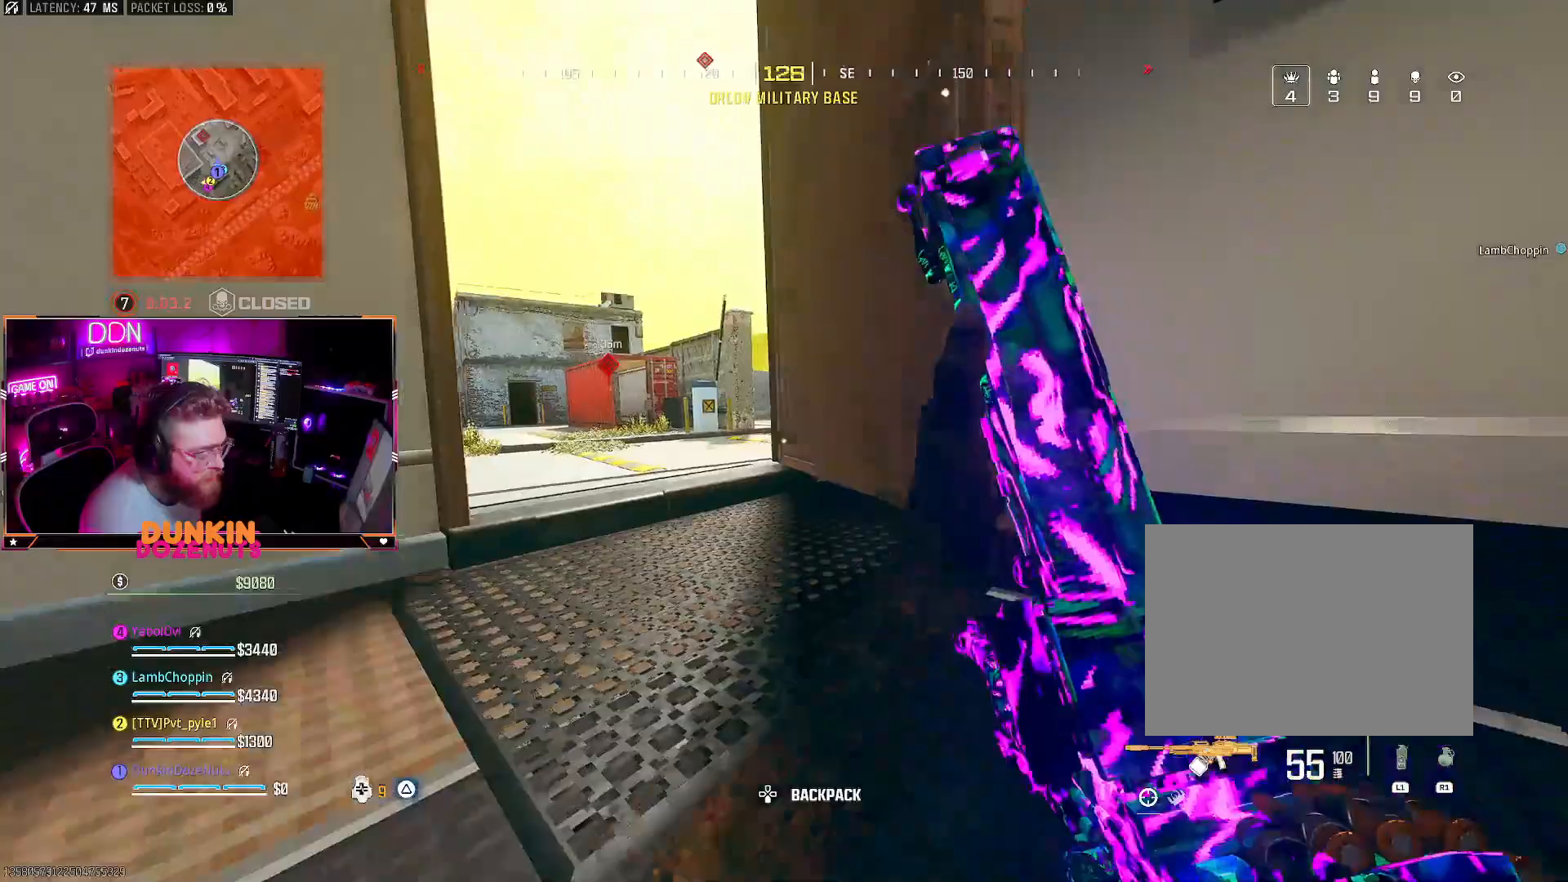
{"buttons": ["CROSS"], "left_stick": "left", "right_stick": "center", "events": [[100, "right_stick", "center"], [133, "left_stick", "left"], [150, "right_stick", "right"], [267, "right_stick", "left"], [333, "right_stick", "center"], [500, "CROSS", "down"]]}
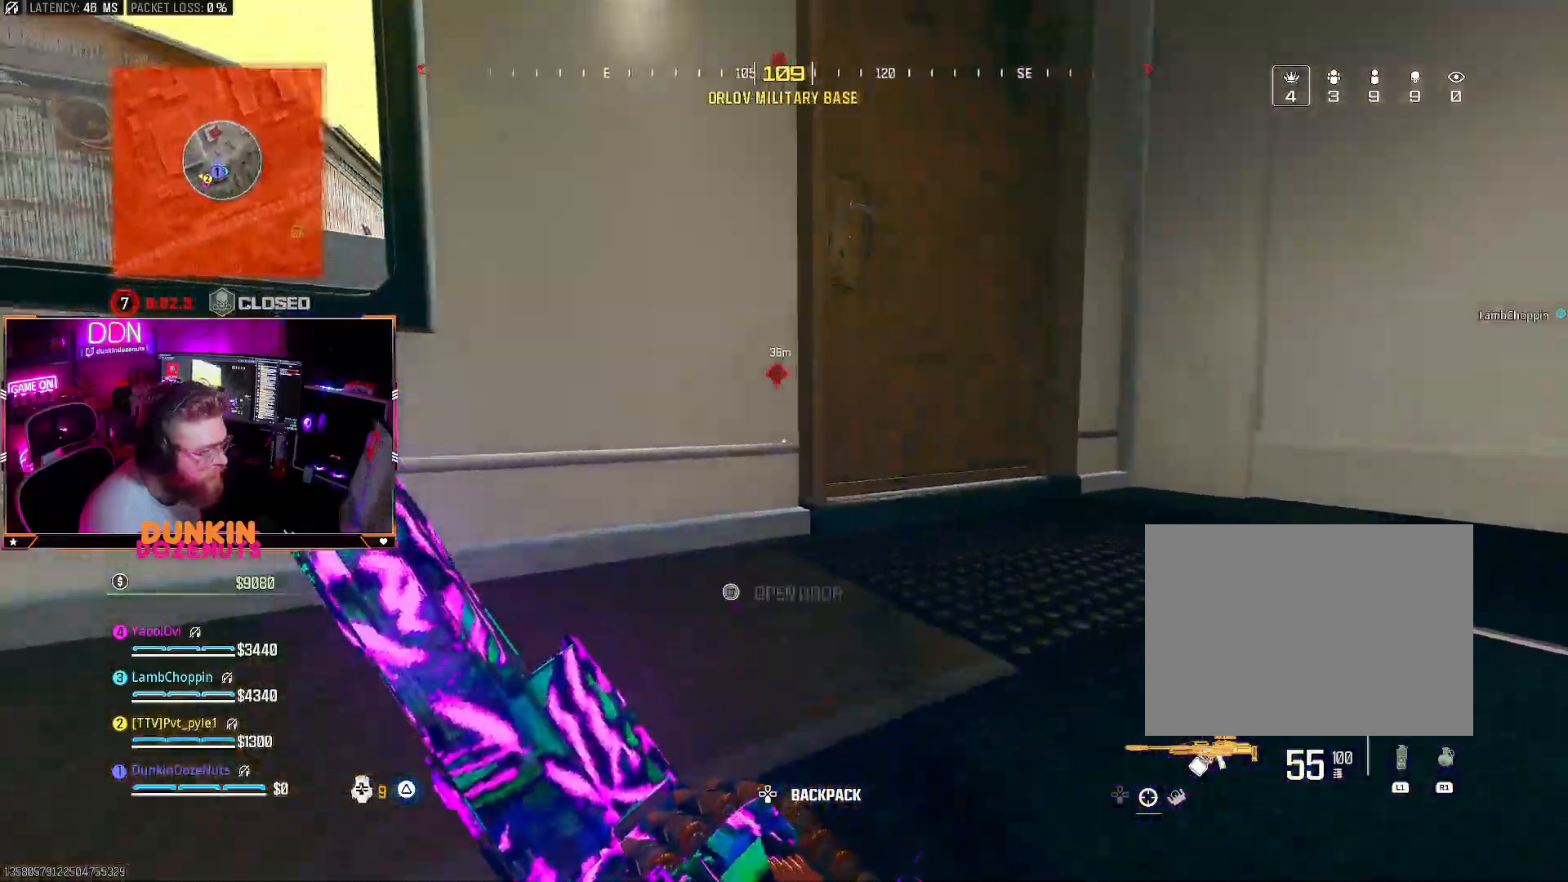
{"buttons": [], "left_stick": "down-left", "right_stick": "left", "events": [[83, "right_stick", "left"], [100, "CROSS", "up"], [233, "left_stick", "down"], [317, "right_stick", "center"], [383, "left_stick", "down-left"], [500, "right_stick", "left"]]}
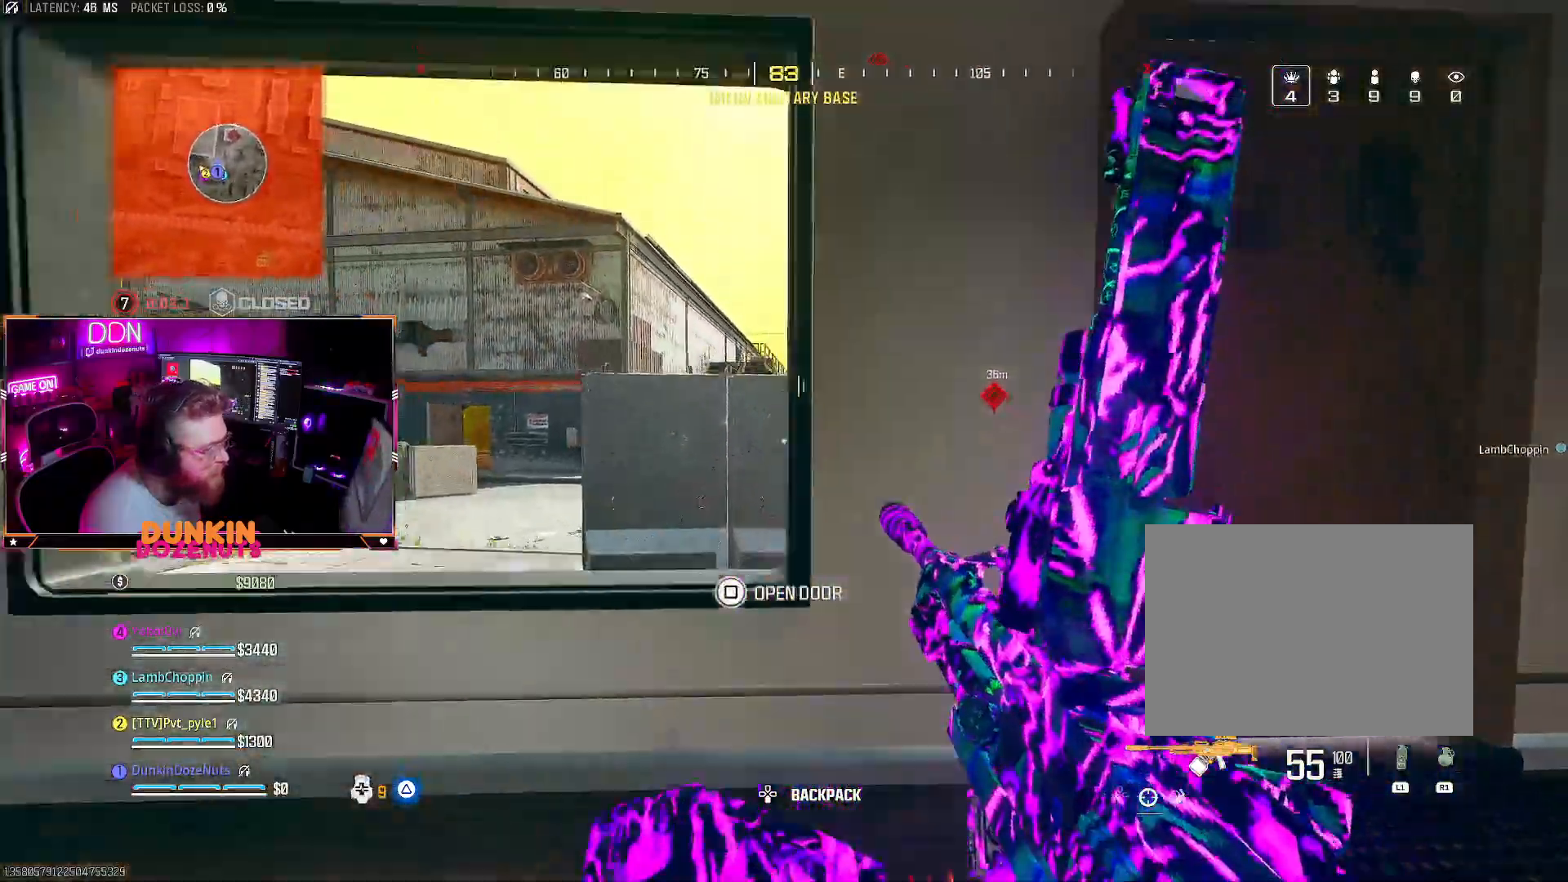
{"buttons": [], "left_stick": "left", "right_stick": "right", "events": [[150, "right_stick", "center"], [183, "left_stick", "left"], [400, "right_stick", "right"]]}
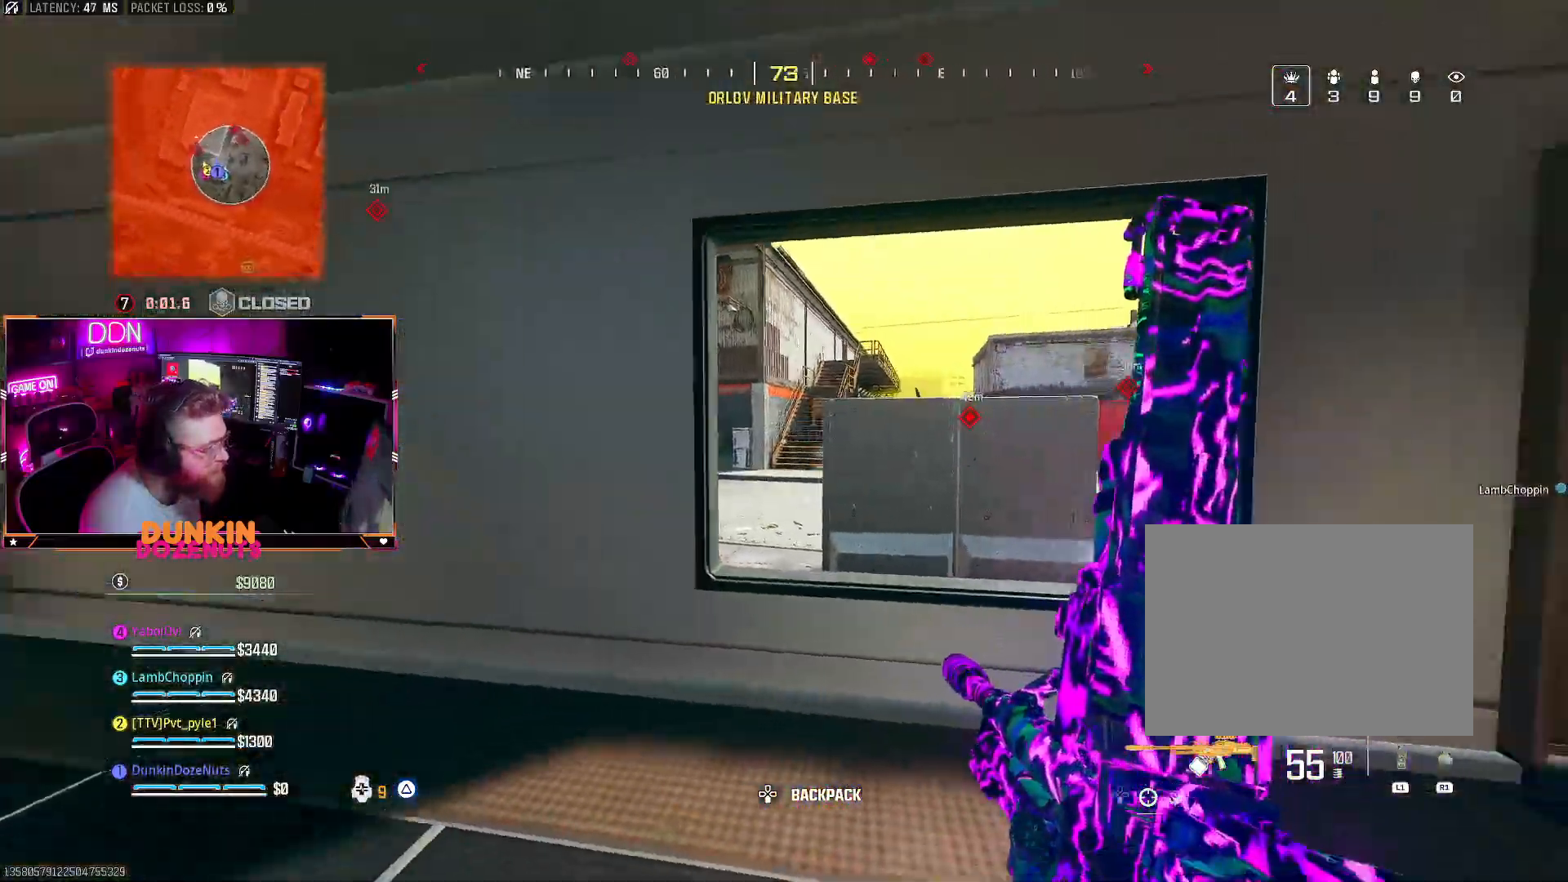
{"buttons": [], "left_stick": "left", "right_stick": "center", "events": [[67, "right_stick", "center"]]}
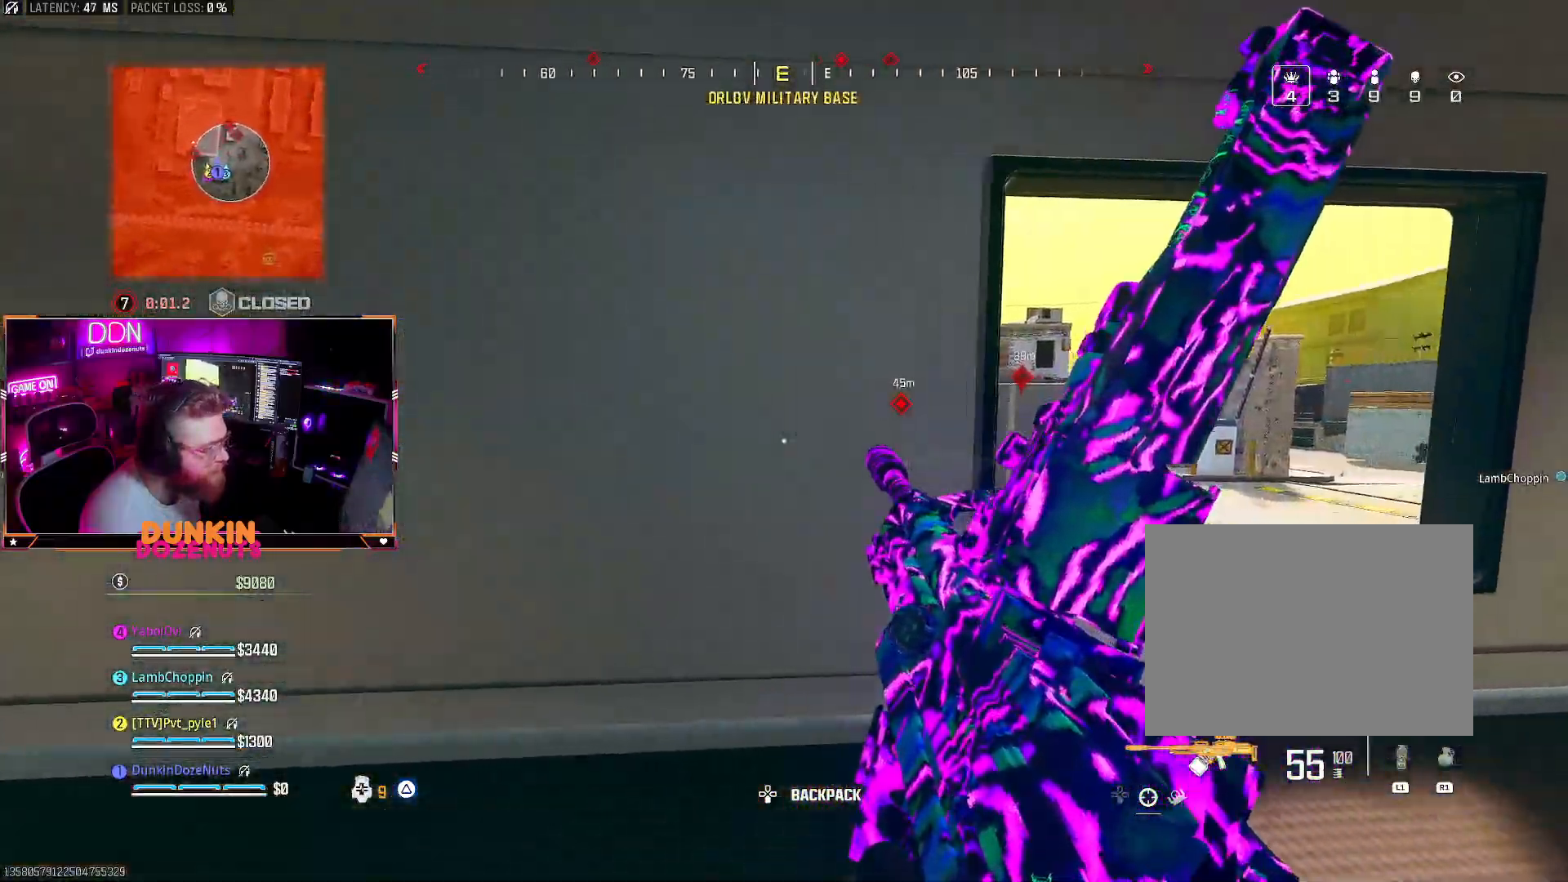
{"buttons": [], "left_stick": "up-left", "right_stick": "center", "events": [[33, "right_stick", "left"], [233, "left_stick", "up-left"], [283, "right_stick", "right"], [333, "right_stick", "center"]]}
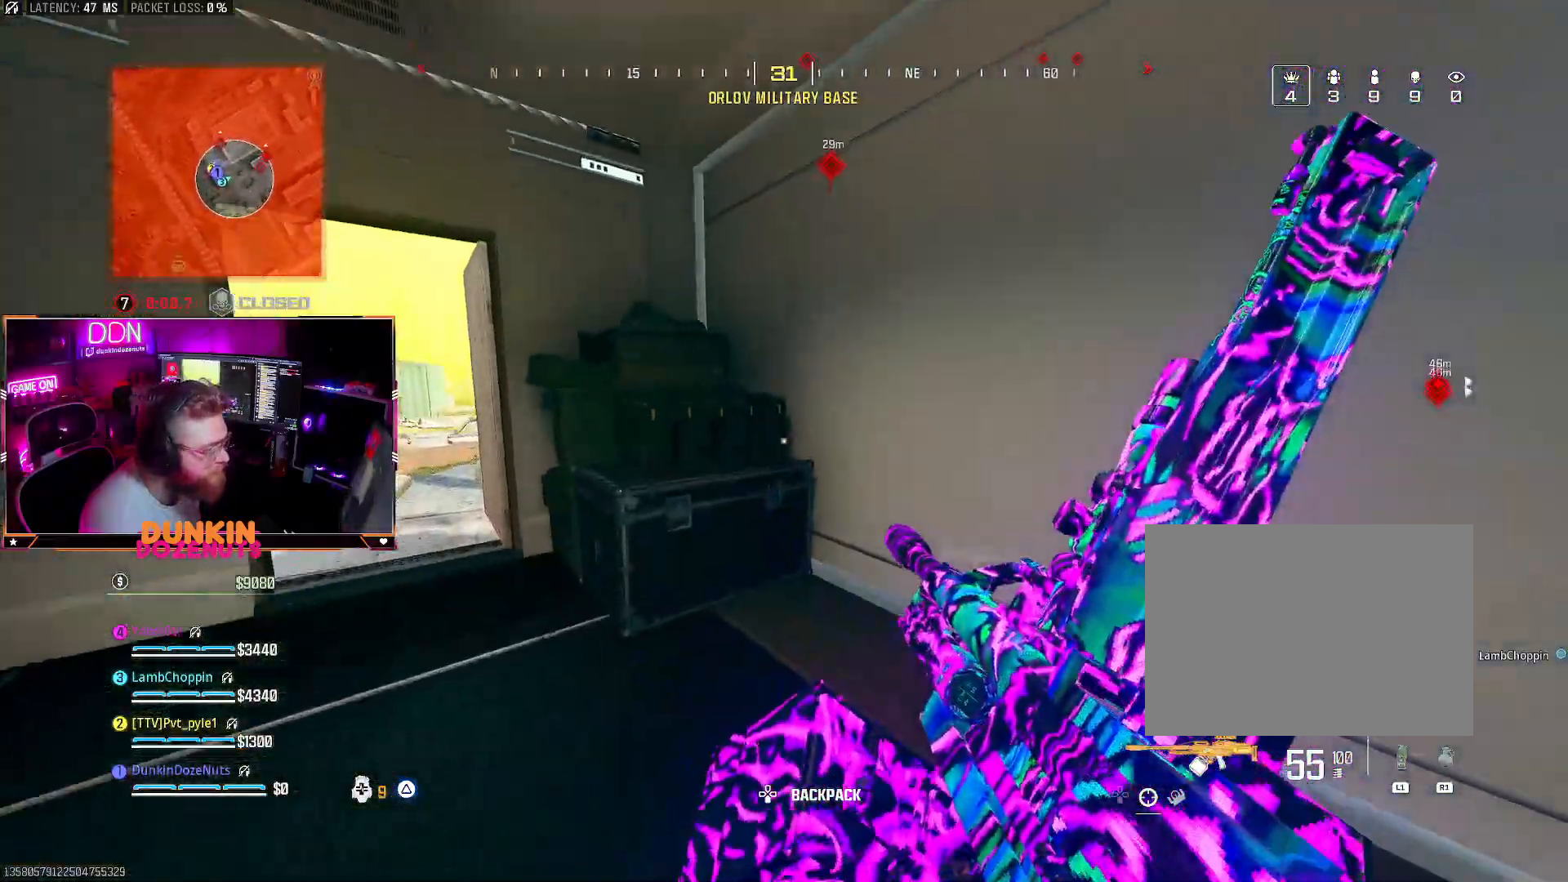
{"buttons": [], "left_stick": "up-left", "right_stick": "center", "events": [[83, "right_stick", "left"], [233, "right_stick", "center"]]}
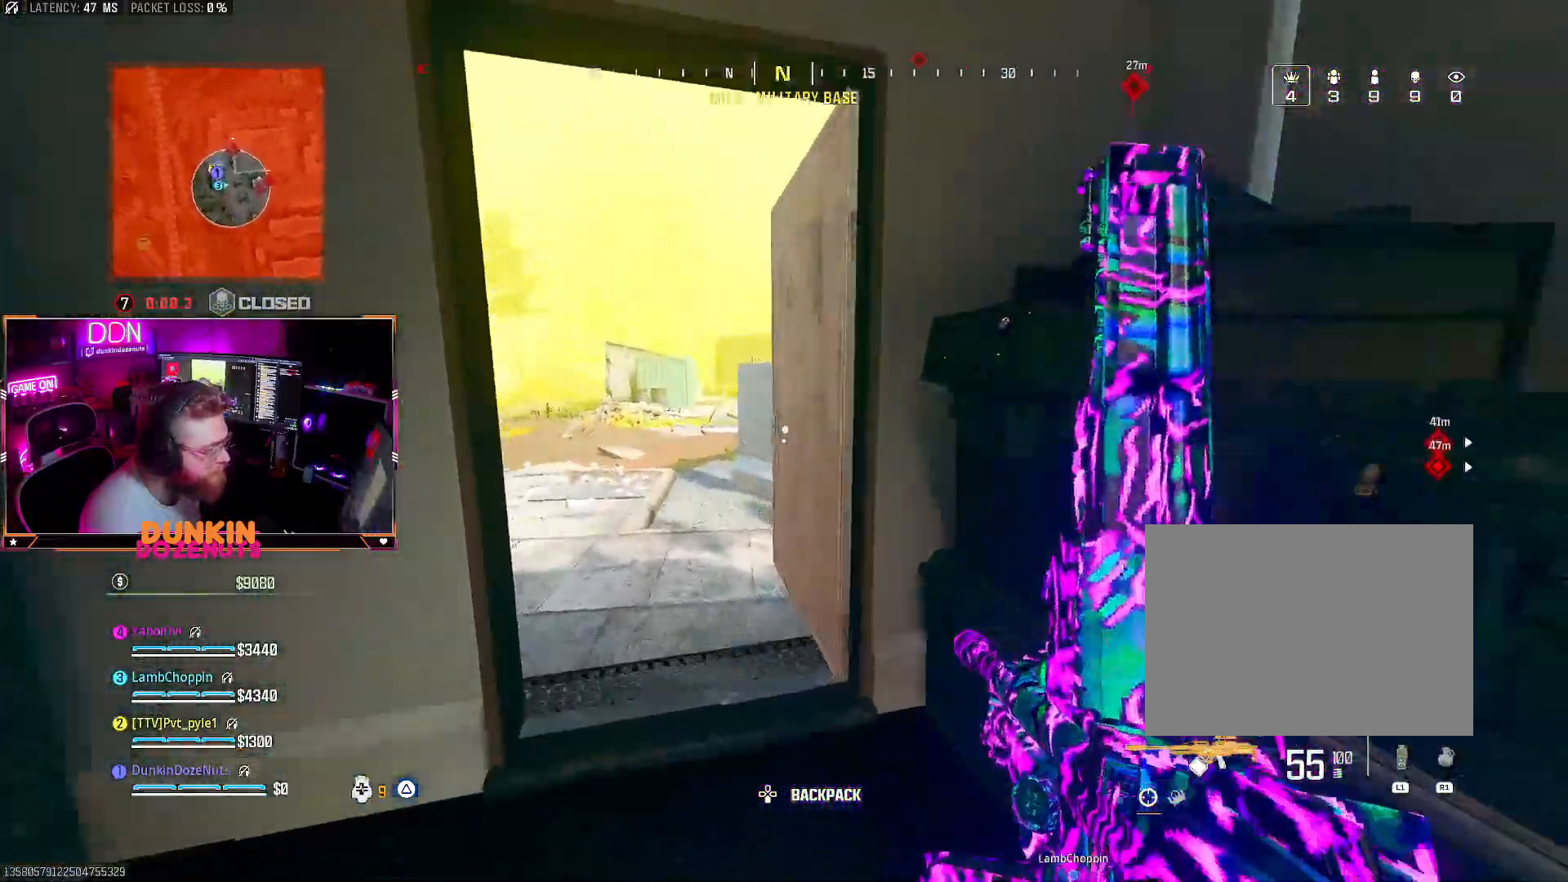
{"buttons": [], "left_stick": "right", "right_stick": "up", "events": [[217, "right_stick", "up-right"], [333, "left_stick", "center"], [383, "left_stick", "right"], [417, "right_stick", "center"], [500, "right_stick", "up"]]}
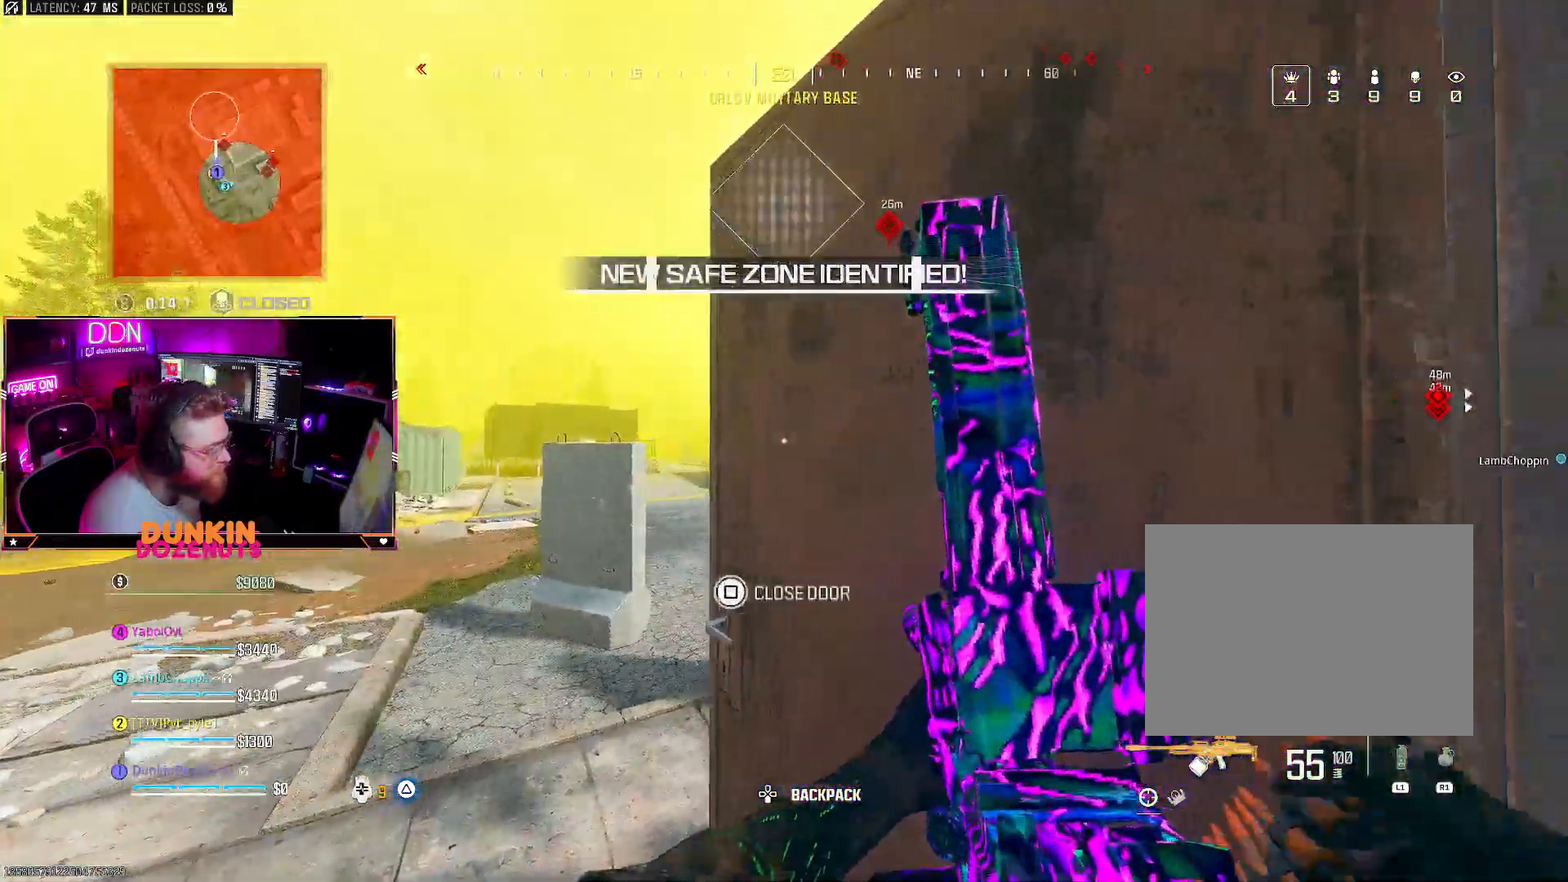
{"buttons": [], "left_stick": "down-right", "right_stick": "up", "events": [[100, "left_stick", "up-left"], [183, "right_stick", "center"], [417, "left_stick", "center"], [417, "right_stick", "up"], [467, "left_stick", "down-right"]]}
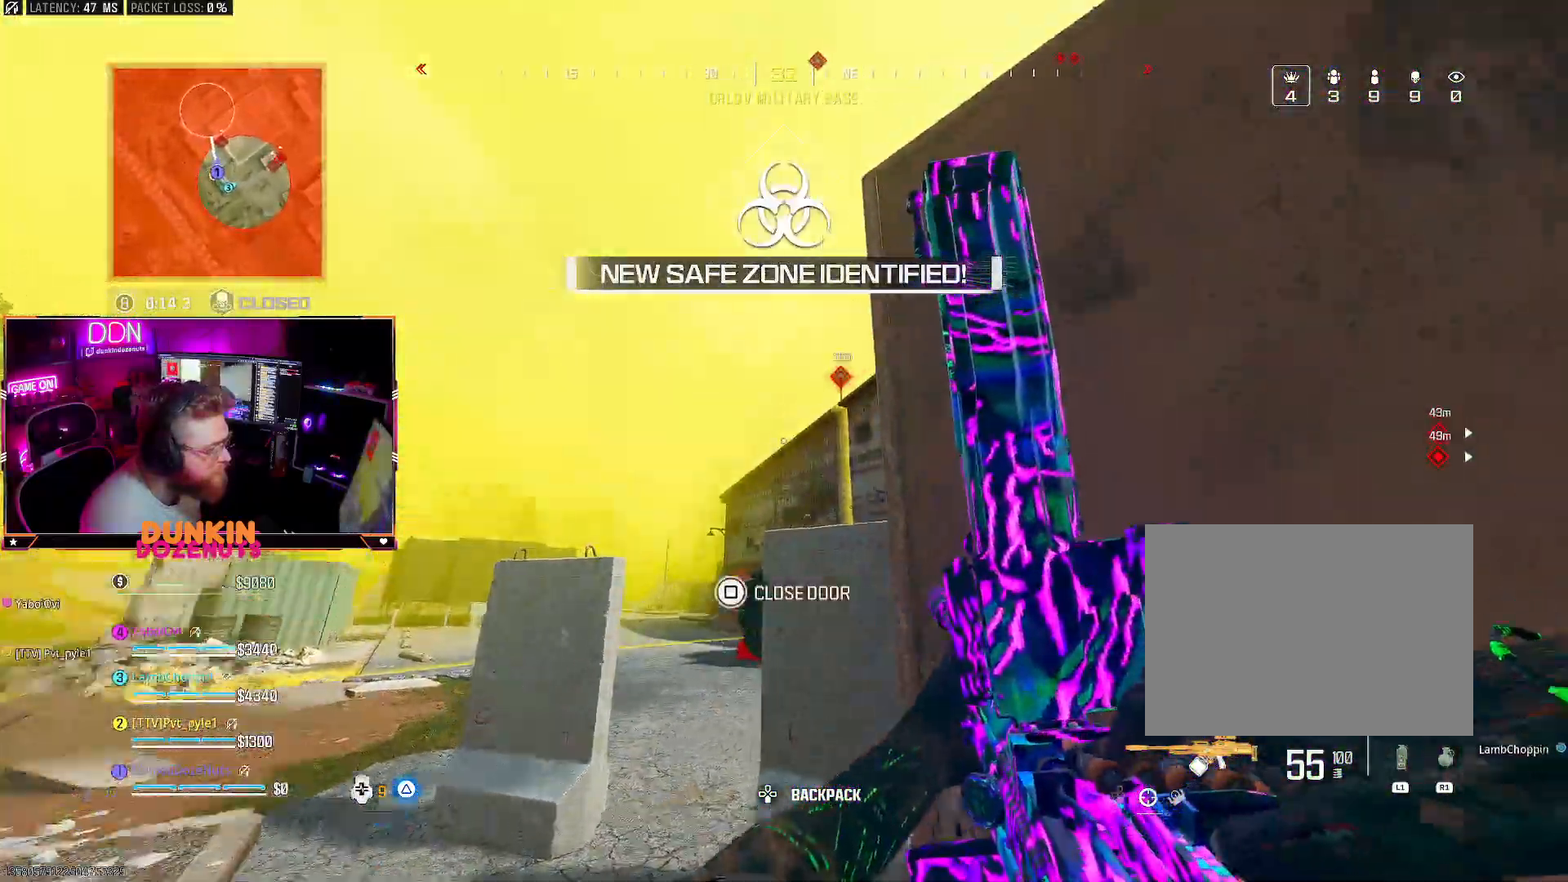
{"buttons": [], "left_stick": "right", "right_stick": "center", "events": [[67, "left_stick", "up-right"], [67, "right_stick", "center"], [117, "left_stick", "up-left"], [167, "left_stick", "left"], [383, "left_stick", "right"]]}
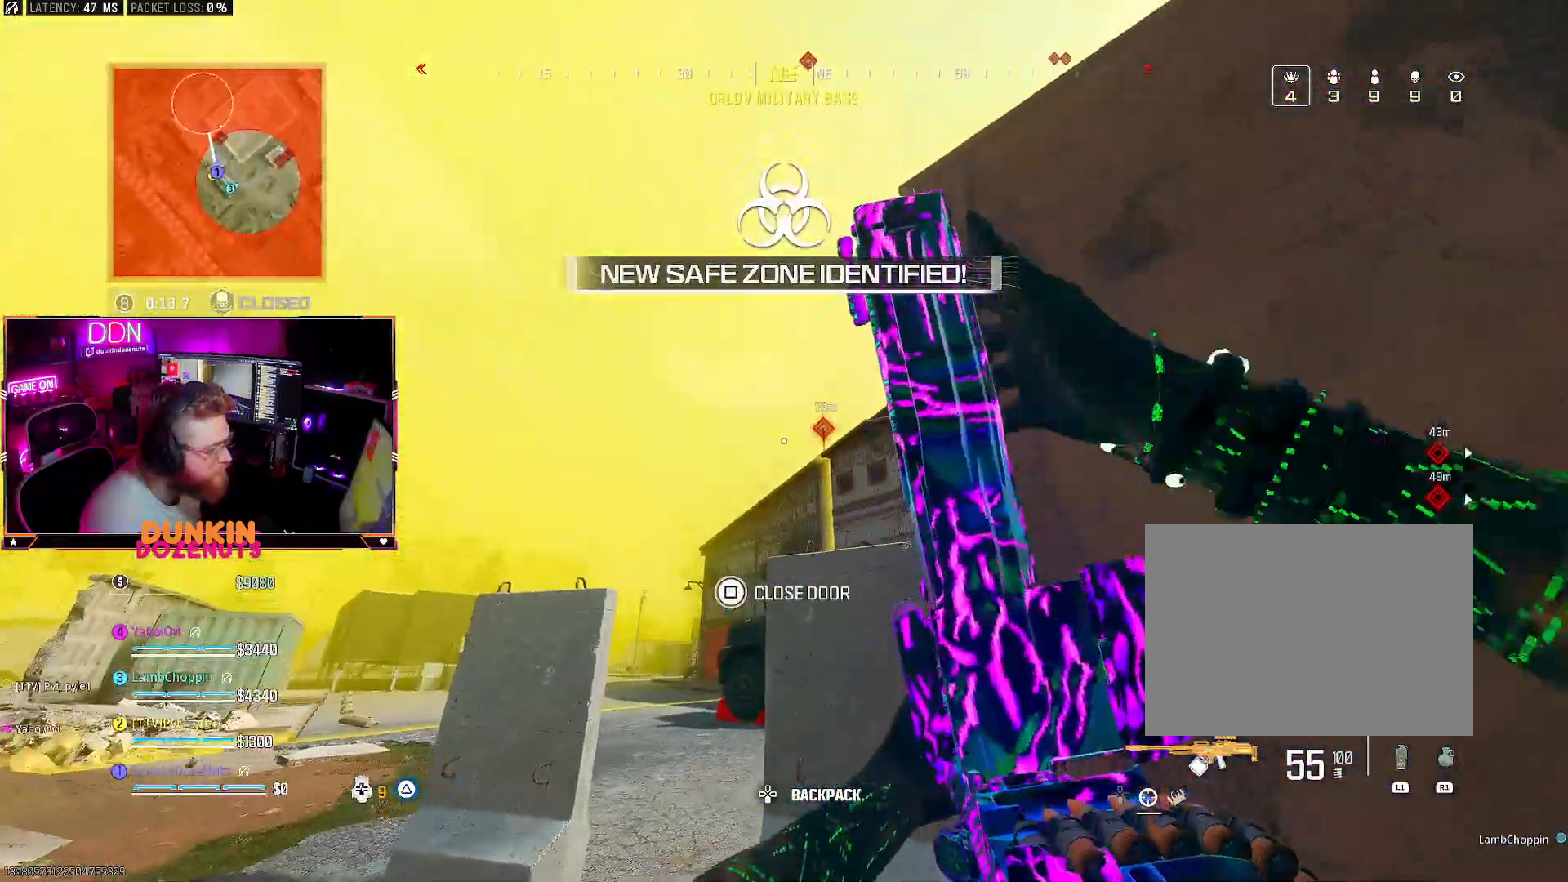
{"buttons": [], "left_stick": "left", "right_stick": "center", "events": [[83, "left_stick", "left"], [283, "right_stick", "right"], [433, "right_stick", "center"]]}
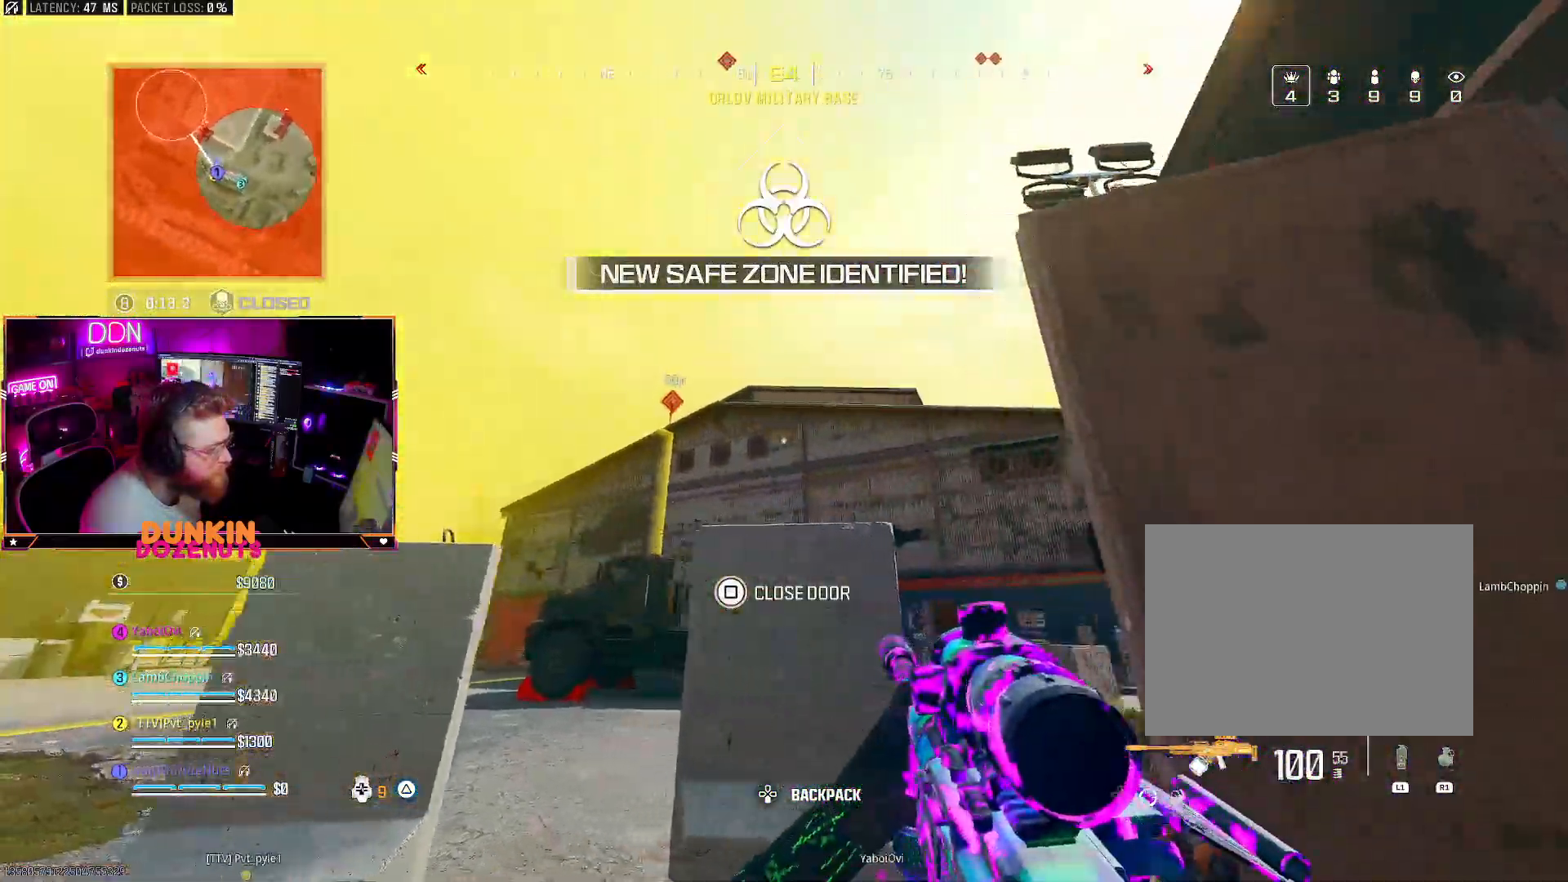
{"buttons": [], "left_stick": "up", "right_stick": "down-right", "events": [[467, "left_stick", "up"], [483, "right_stick", "down-right"]]}
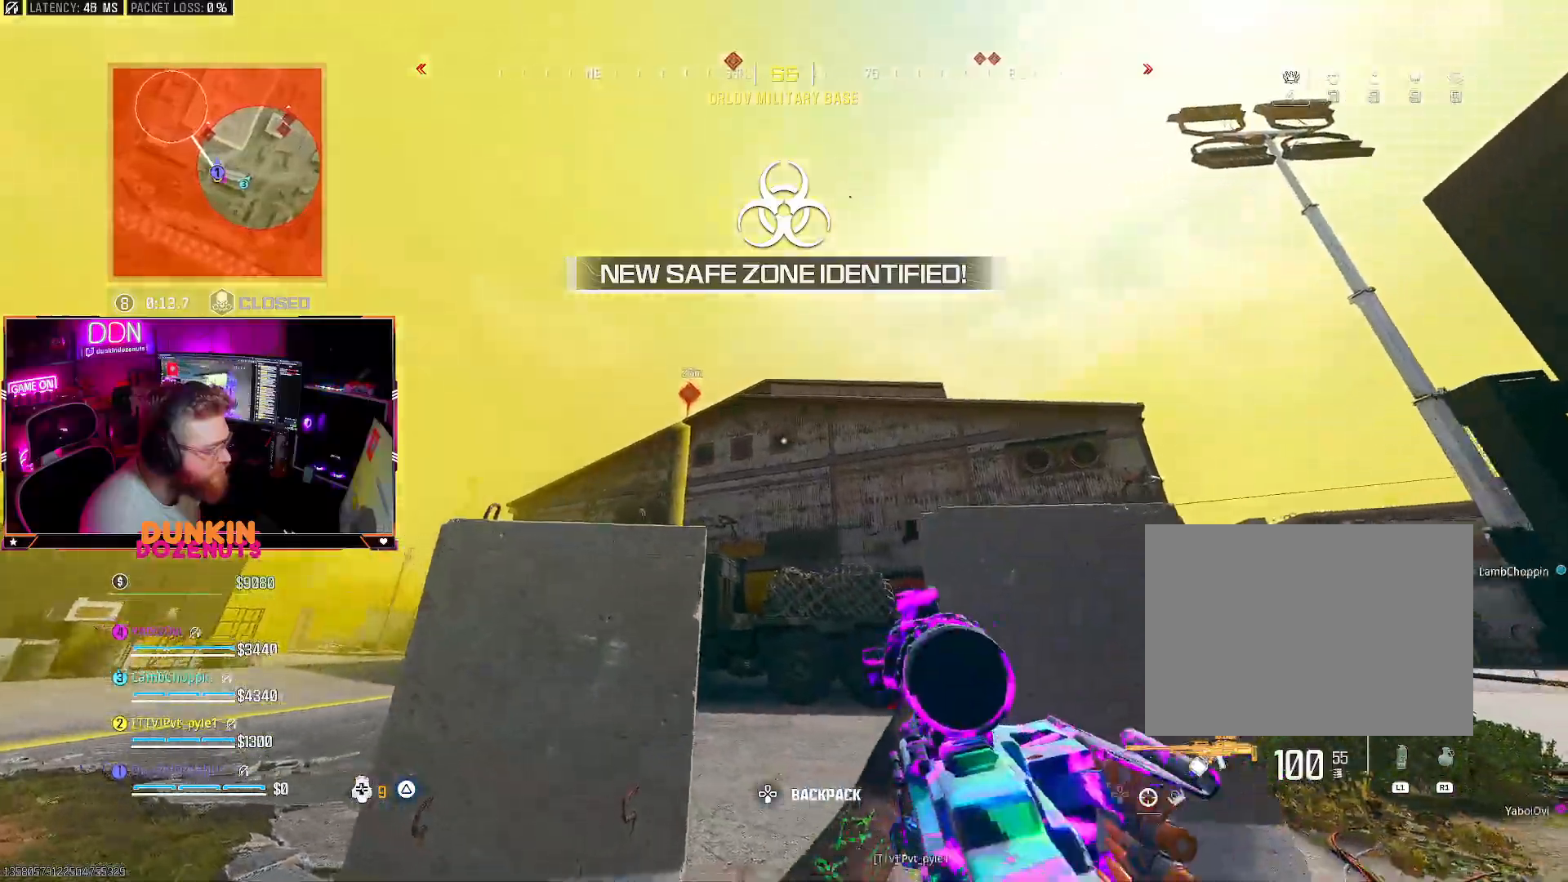
{"buttons": [], "left_stick": "up", "right_stick": "down-left", "events": [[33, "L3", "down"], [133, "L3", "up"], [200, "TRIANGLE", "down"], [200, "right_stick", "center"], [217, "L3", "down"], [250, "right_stick", "down"], [283, "TRIANGLE", "up"], [317, "L3", "up"], [317, "right_stick", "down-left"], [367, "L3", "down"], [383, "TRIANGLE", "down"], [450, "TRIANGLE", "up"], [483, "L3", "up"]]}
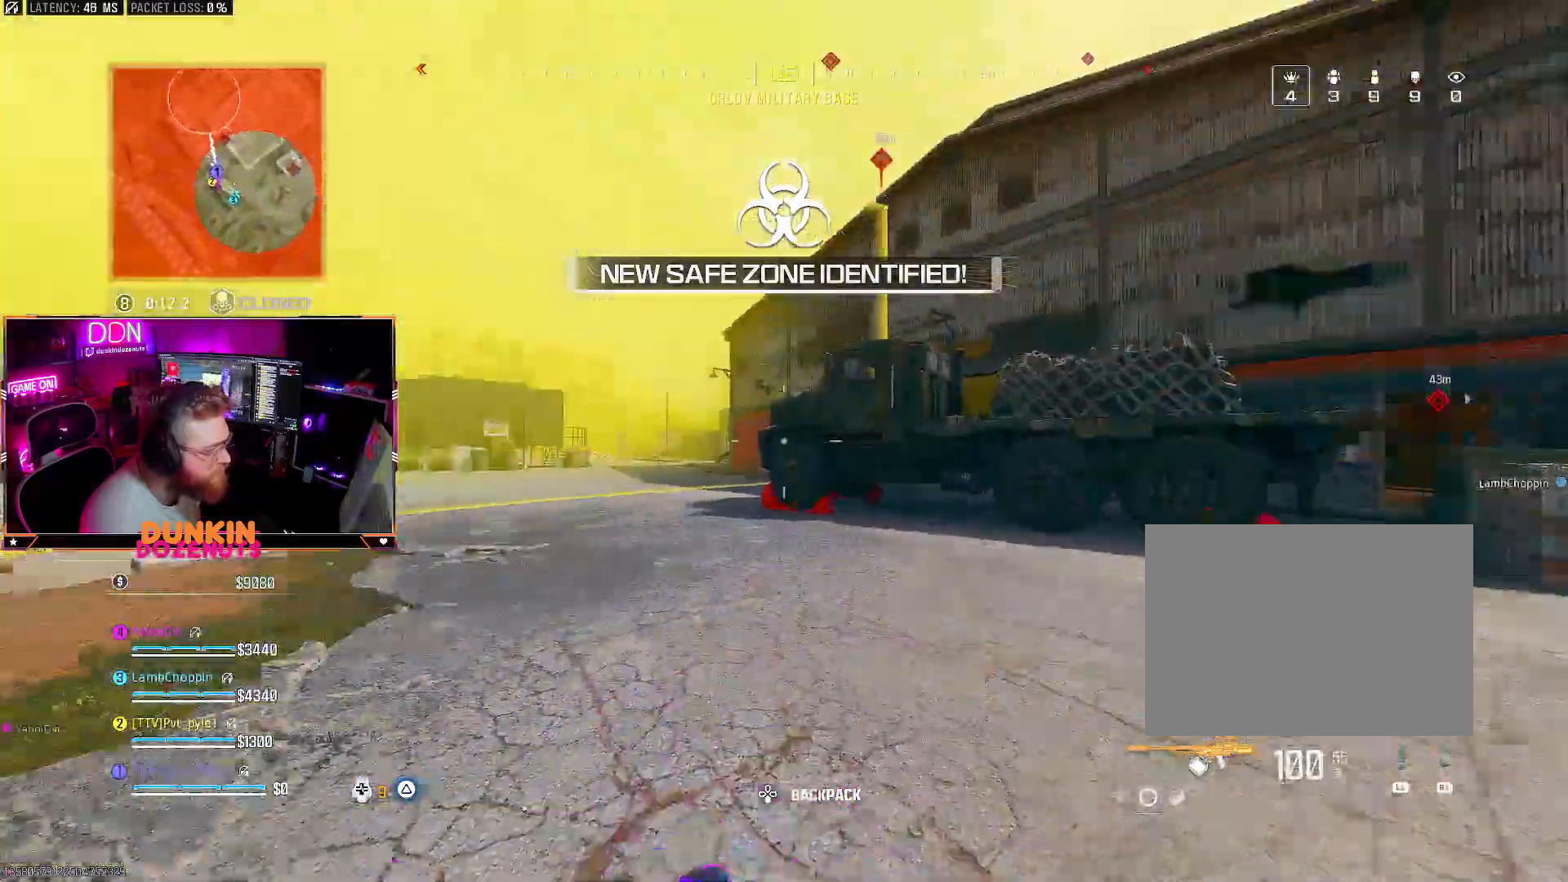
{"buttons": ["CIRCLE"], "left_stick": "up", "right_stick": "down-left", "events": [[50, "L3", "down"], [50, "right_stick", "center"], [83, "CIRCLE", "down"], [117, "right_stick", "up"], [167, "L3", "up"], [167, "right_stick", "center"], [250, "L3", "down"], [483, "L3", "up"], [500, "right_stick", "down-left"]]}
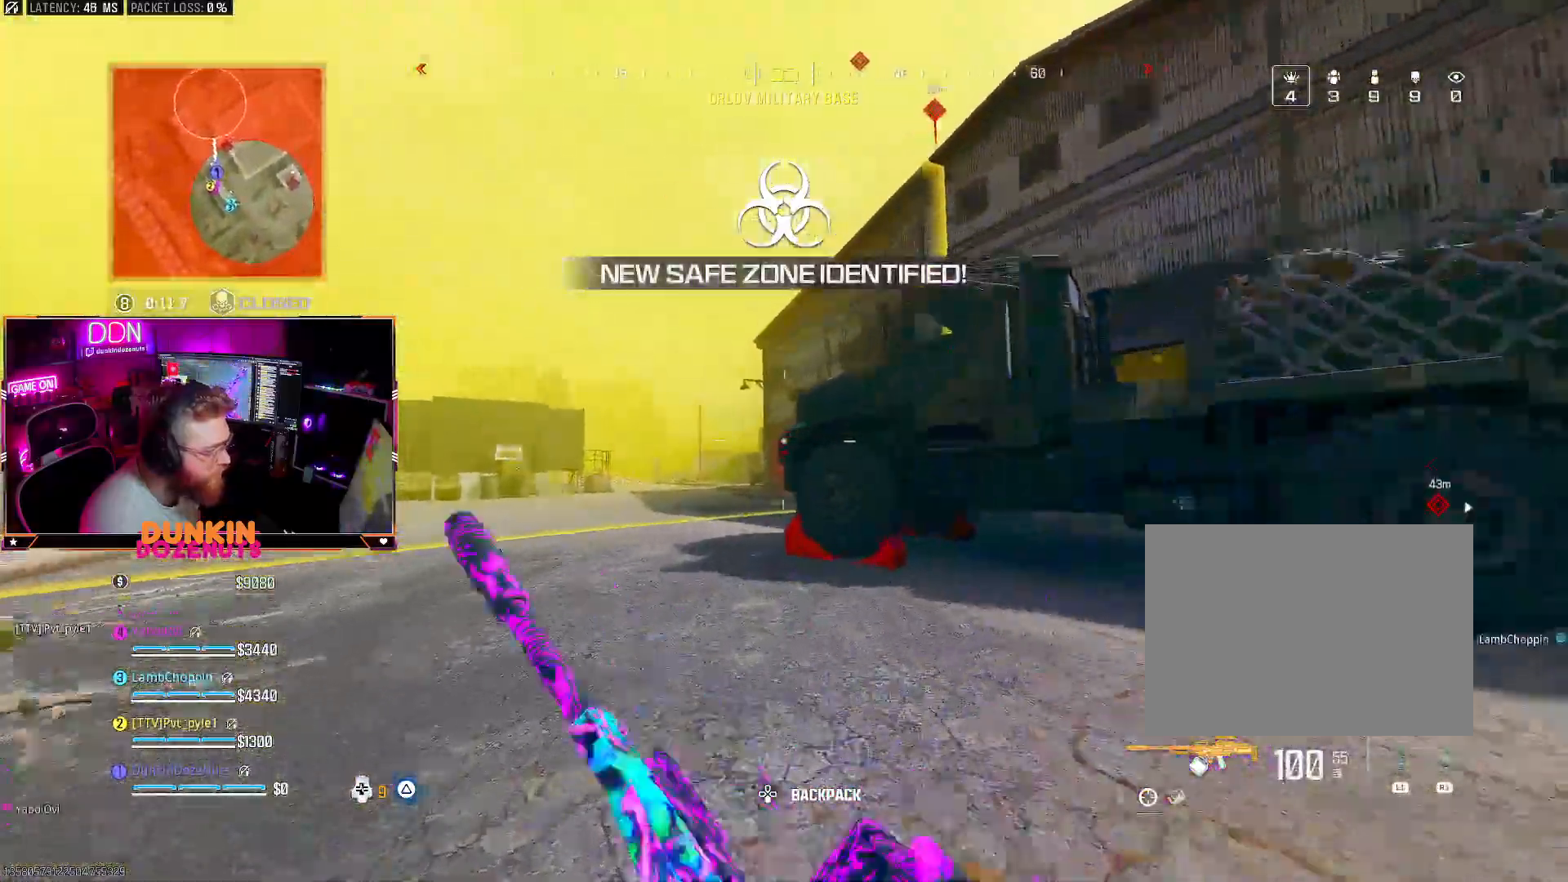
{"buttons": [], "left_stick": "up", "right_stick": "center", "events": [[67, "CIRCLE", "up"], [83, "right_stick", "center"], [183, "CROSS", "down"], [183, "L3", "down"], [217, "TRIANGLE", "down"], [267, "CROSS", "up"], [283, "TRIANGLE", "up"], [300, "L3", "up"], [367, "L3", "down"], [417, "right_stick", "down"], [467, "right_stick", "center"], [500, "L3", "up"]]}
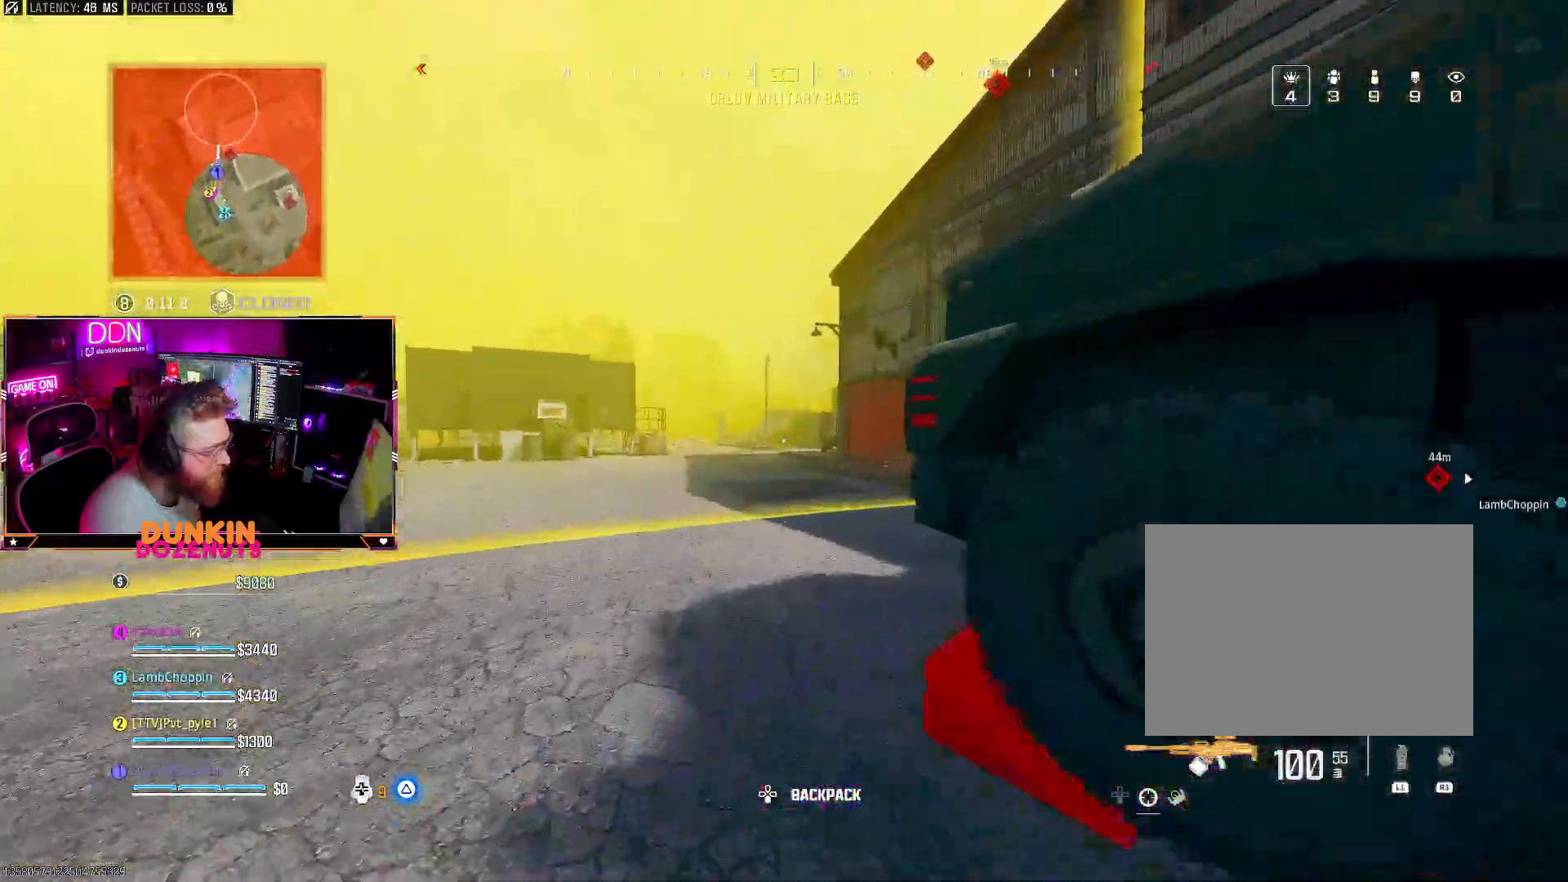
{"buttons": [], "left_stick": "up", "right_stick": "right", "events": [[67, "L3", "down"], [133, "CIRCLE", "down"], [150, "right_stick", "right"], [433, "L3", "up"], [500, "CIRCLE", "up"]]}
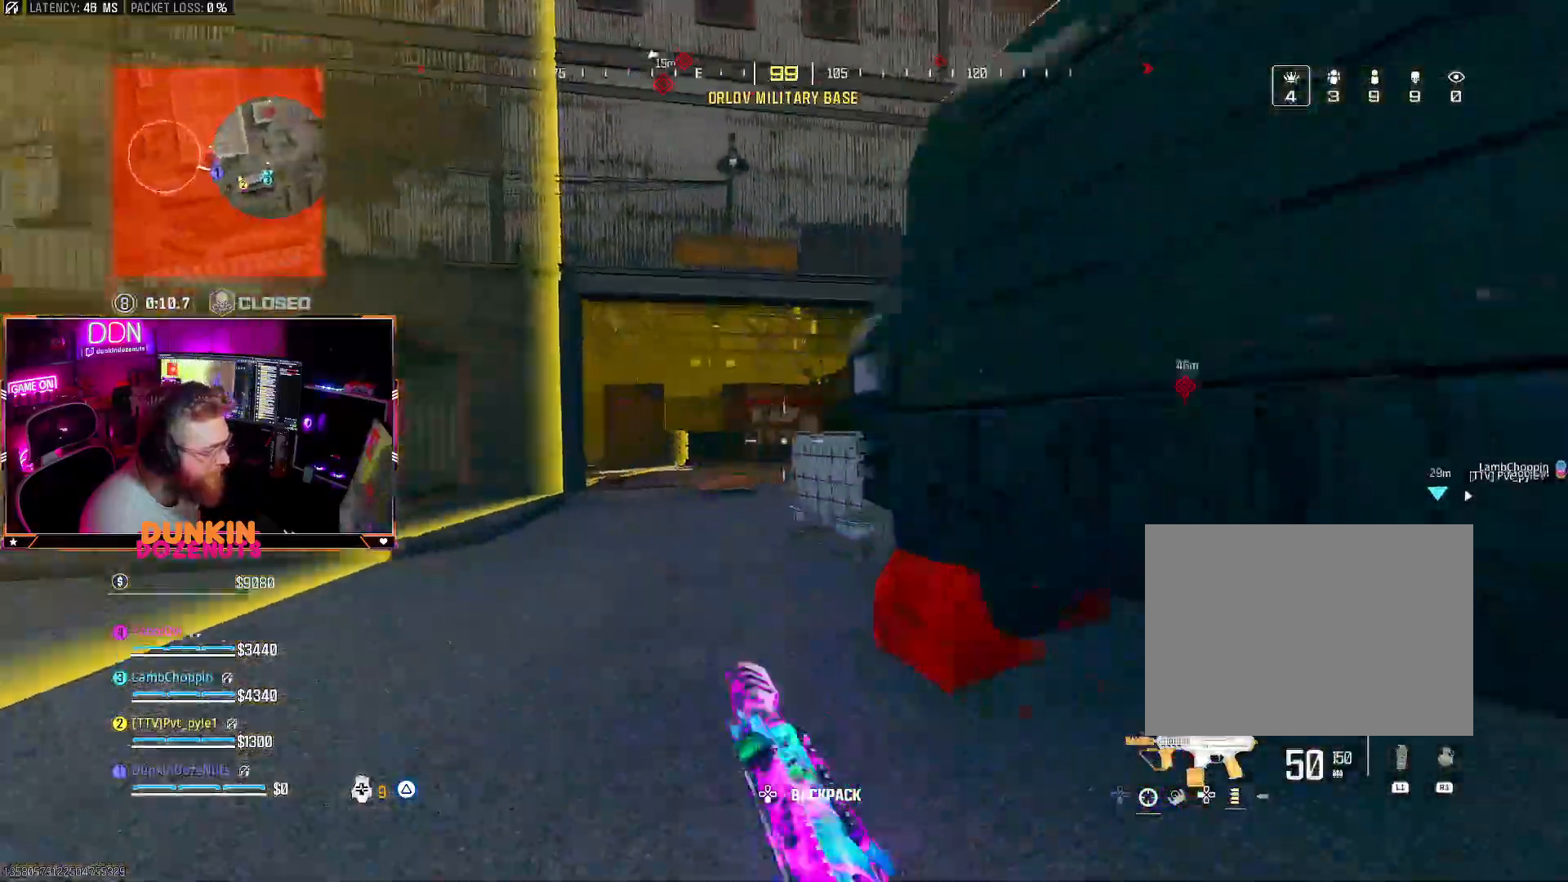
{"buttons": [], "left_stick": "right", "right_stick": "center", "events": [[17, "right_stick", "center"], [67, "right_stick", "up-right"], [83, "left_stick", "up-right"], [133, "TRIANGLE", "down"], [150, "CROSS", "down"], [150, "right_stick", "center"], [183, "L3", "down"], [217, "TRIANGLE", "up"], [250, "CROSS", "up"], [283, "L3", "up"], [400, "L3", "down"], [467, "left_stick", "right"], [483, "L3", "up"]]}
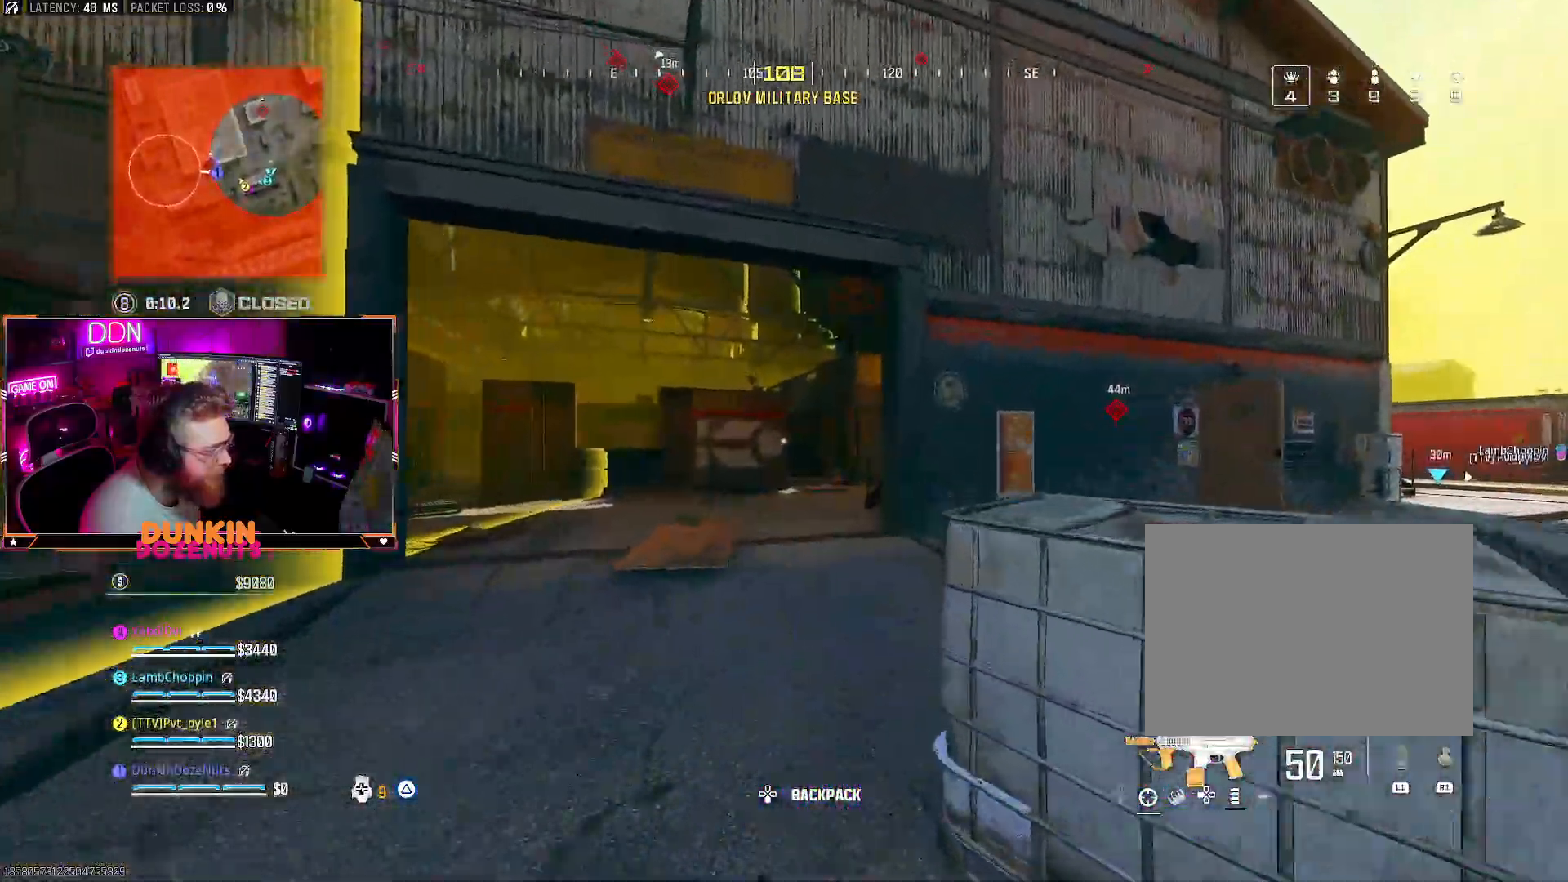
{"buttons": ["CIRCLE"], "left_stick": "down-right", "right_stick": "center", "events": [[300, "CIRCLE", "down"], [433, "left_stick", "down-right"]]}
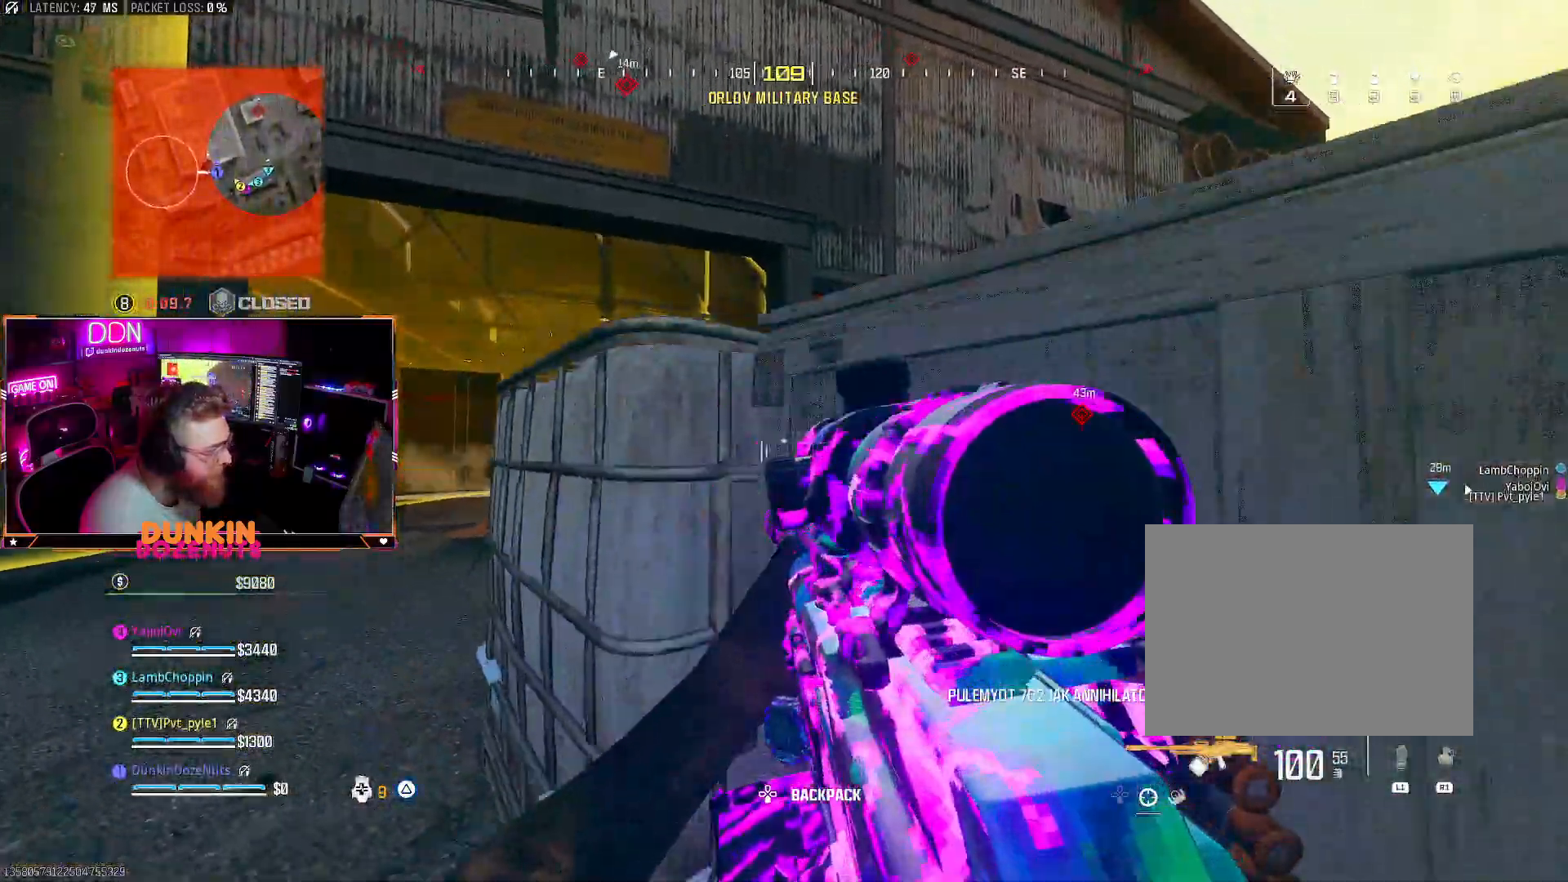
{"buttons": [], "left_stick": "center", "right_stick": "center", "events": [[33, "right_stick", "left"], [50, "left_stick", "left"], [117, "left_stick", "up-left"], [133, "right_stick", "center"], [267, "CIRCLE", "up"], [317, "left_stick", "center"]]}
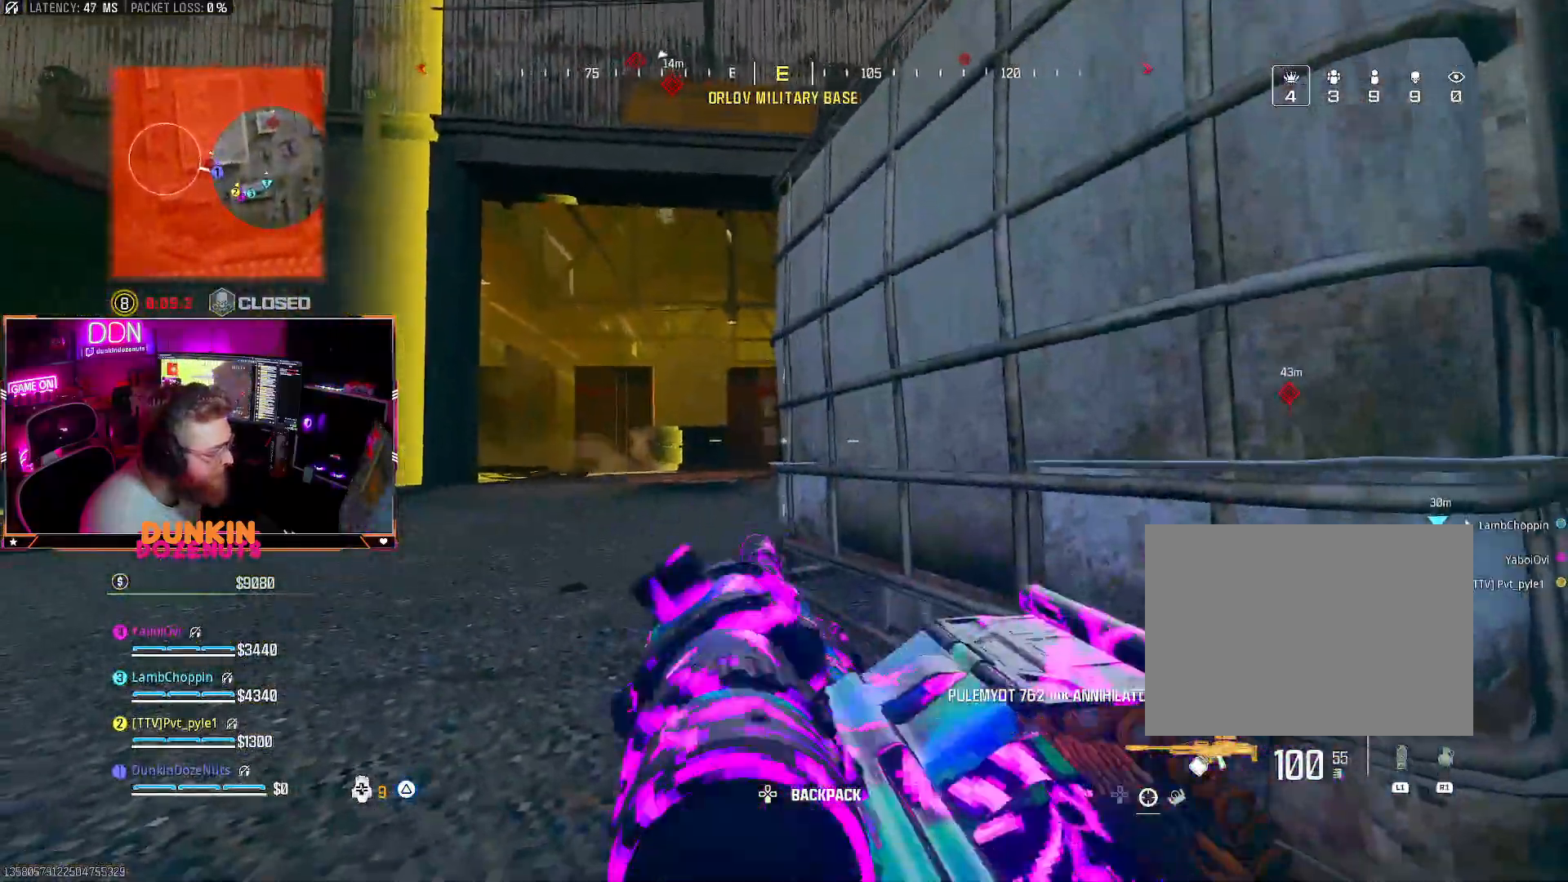
{"buttons": [], "left_stick": "up", "right_stick": "center", "events": [[217, "left_stick", "up"], [283, "CROSS", "down"], [400, "CROSS", "up"]]}
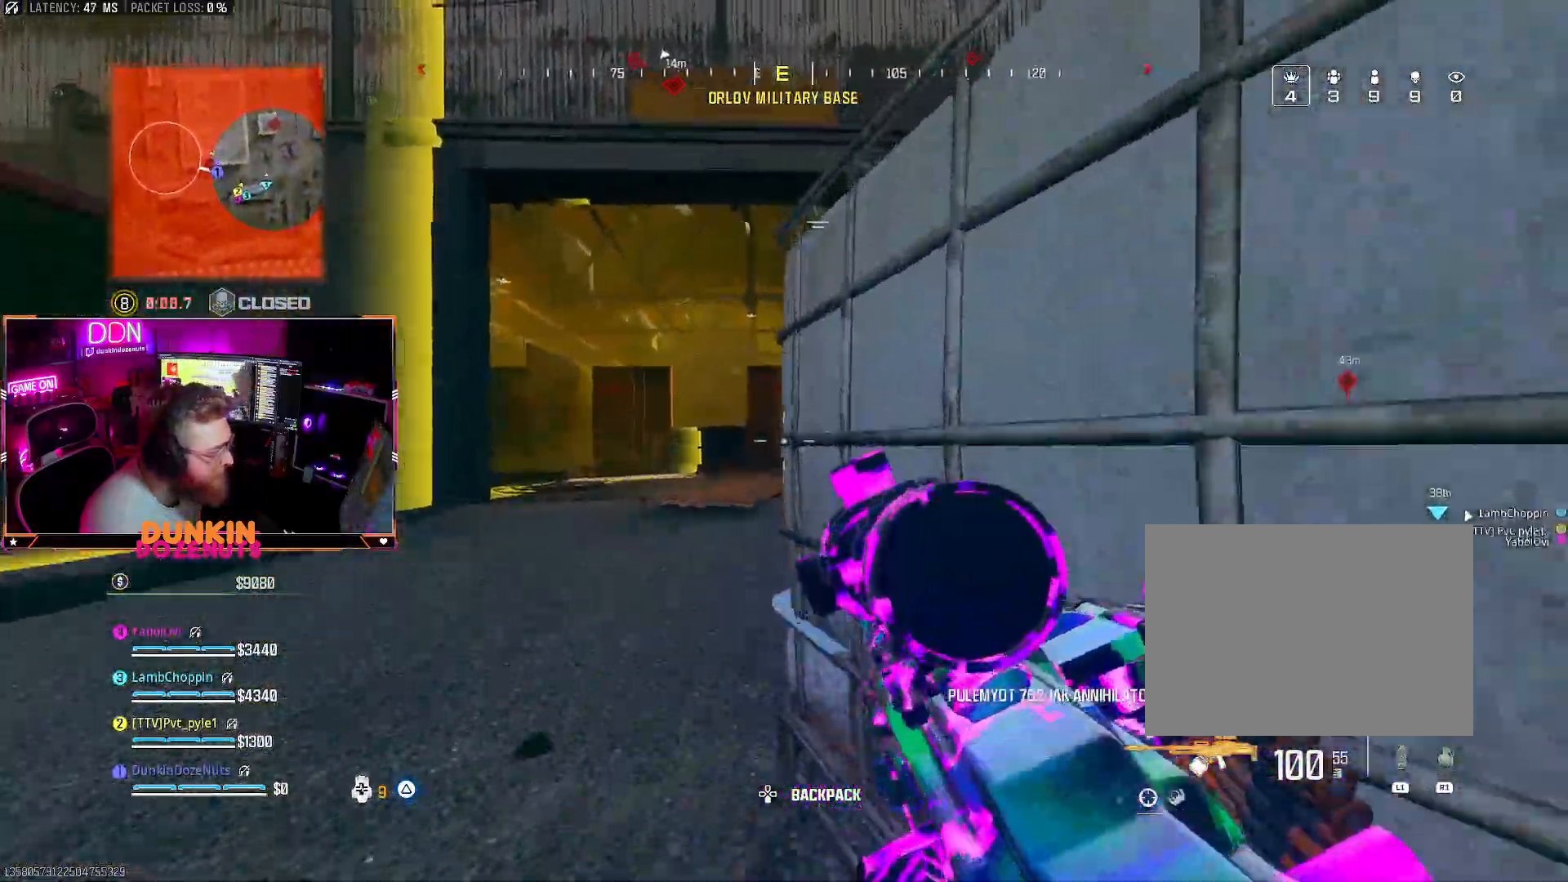
{"buttons": ["L2"], "left_stick": "center", "right_stick": "center", "events": [[33, "right_stick", "right"], [100, "L2", "down"], [167, "right_stick", "center"], [267, "right_stick", "down"], [333, "right_stick", "center"], [350, "left_stick", "right"], [400, "right_stick", "down-right"], [467, "right_stick", "center"], [483, "left_stick", "center"]]}
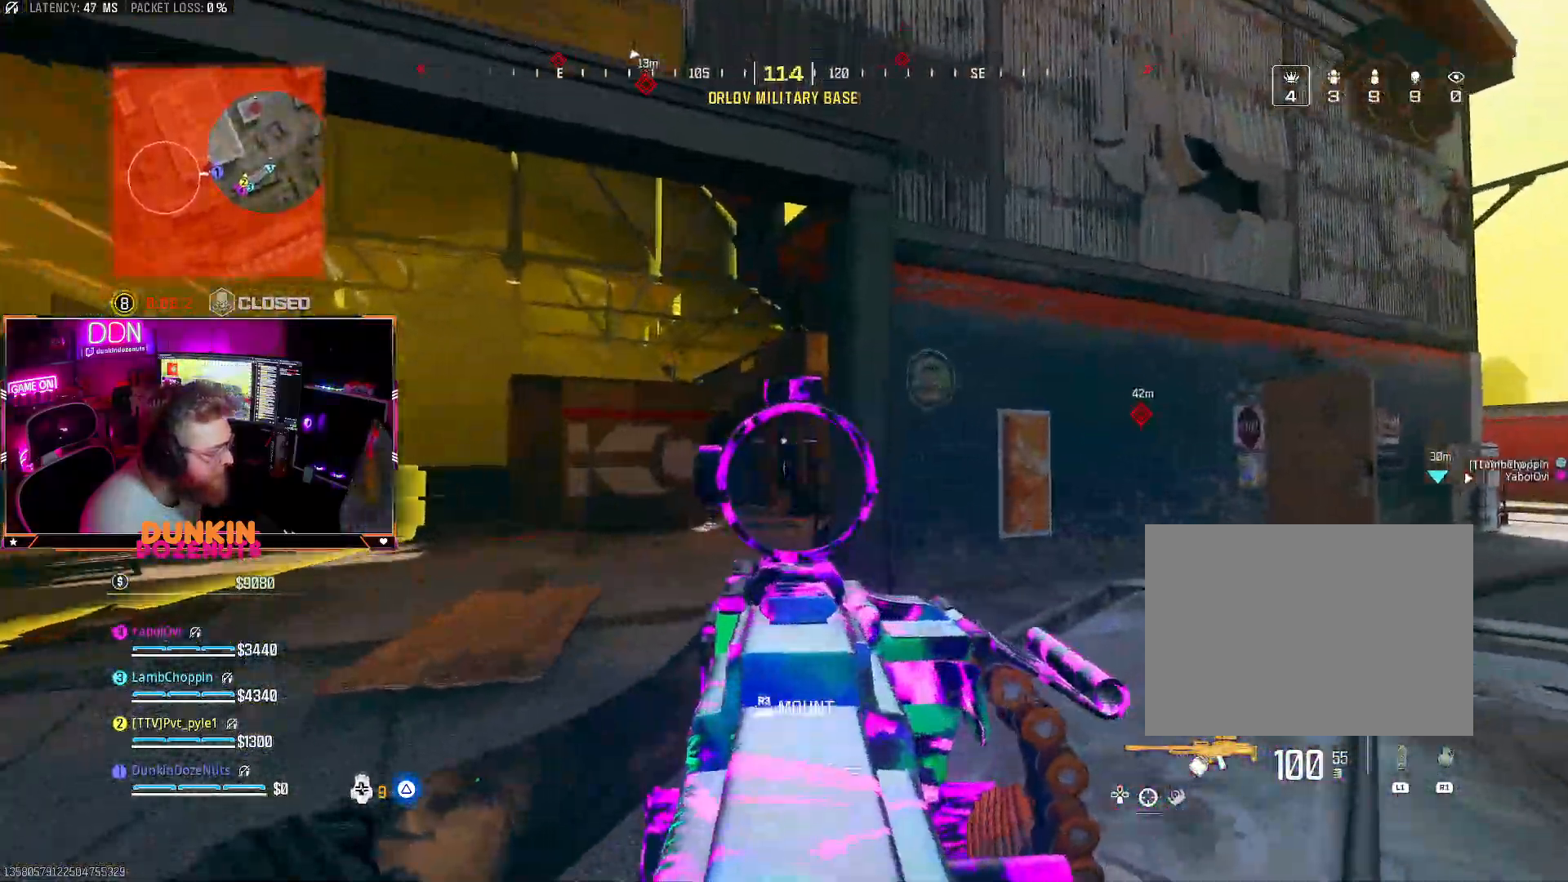
{"buttons": ["L2"], "left_stick": "right", "right_stick": "down-left", "events": [[17, "left_stick", "left"], [67, "right_stick", "right"], [183, "right_stick", "center"], [217, "left_stick", "right"], [367, "right_stick", "down-left"]]}
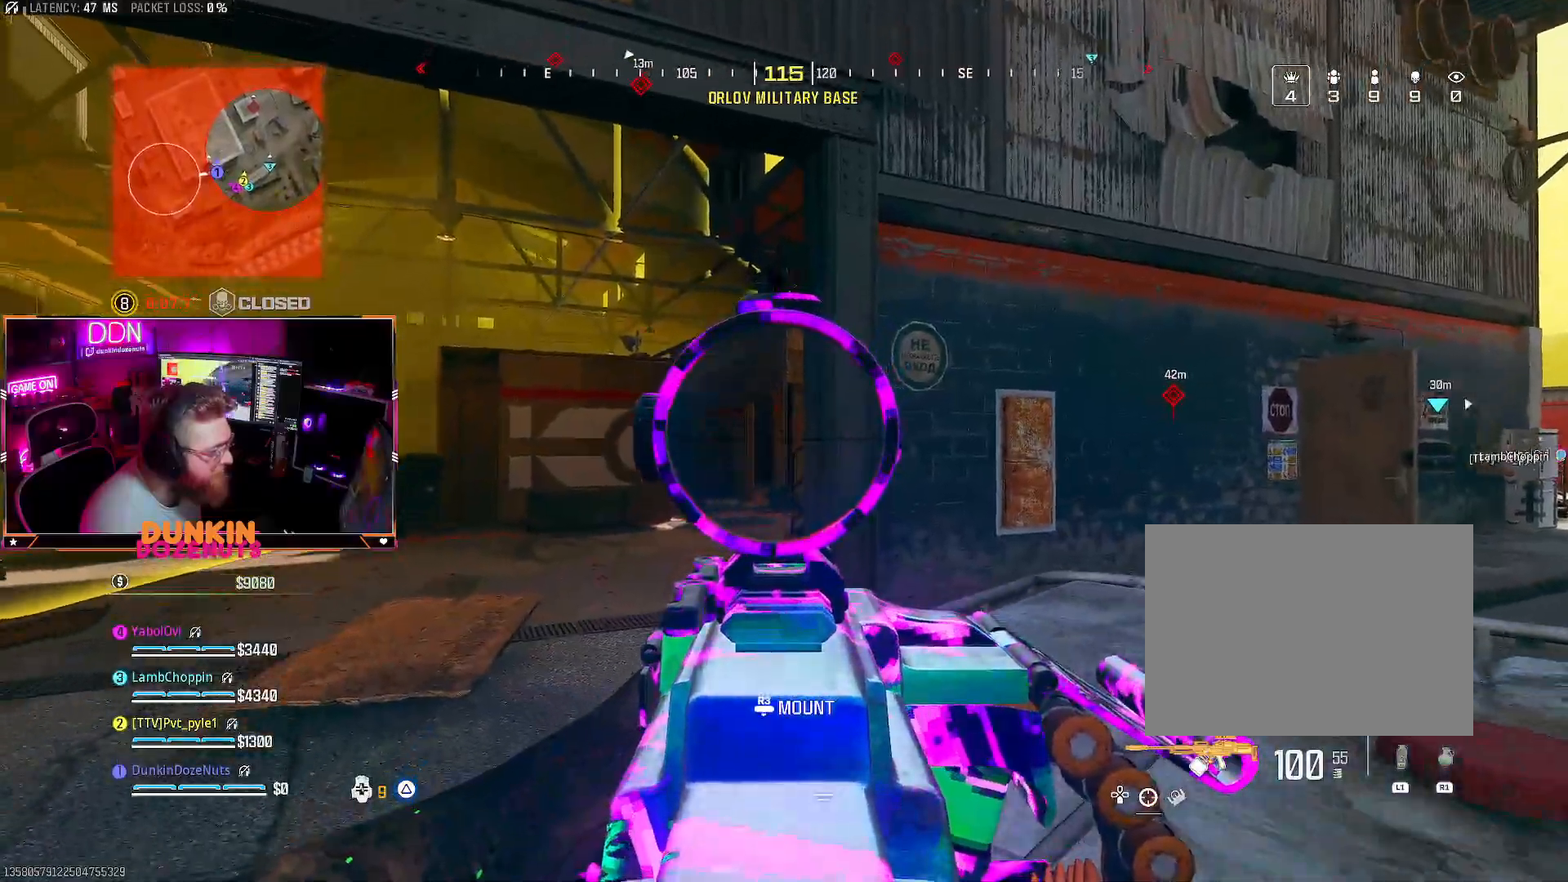
{"buttons": ["L2"], "left_stick": "right", "right_stick": "center", "events": [[33, "right_stick", "center"], [100, "left_stick", "center"], [217, "right_stick", "left"], [283, "left_stick", "right"], [317, "right_stick", "center"]]}
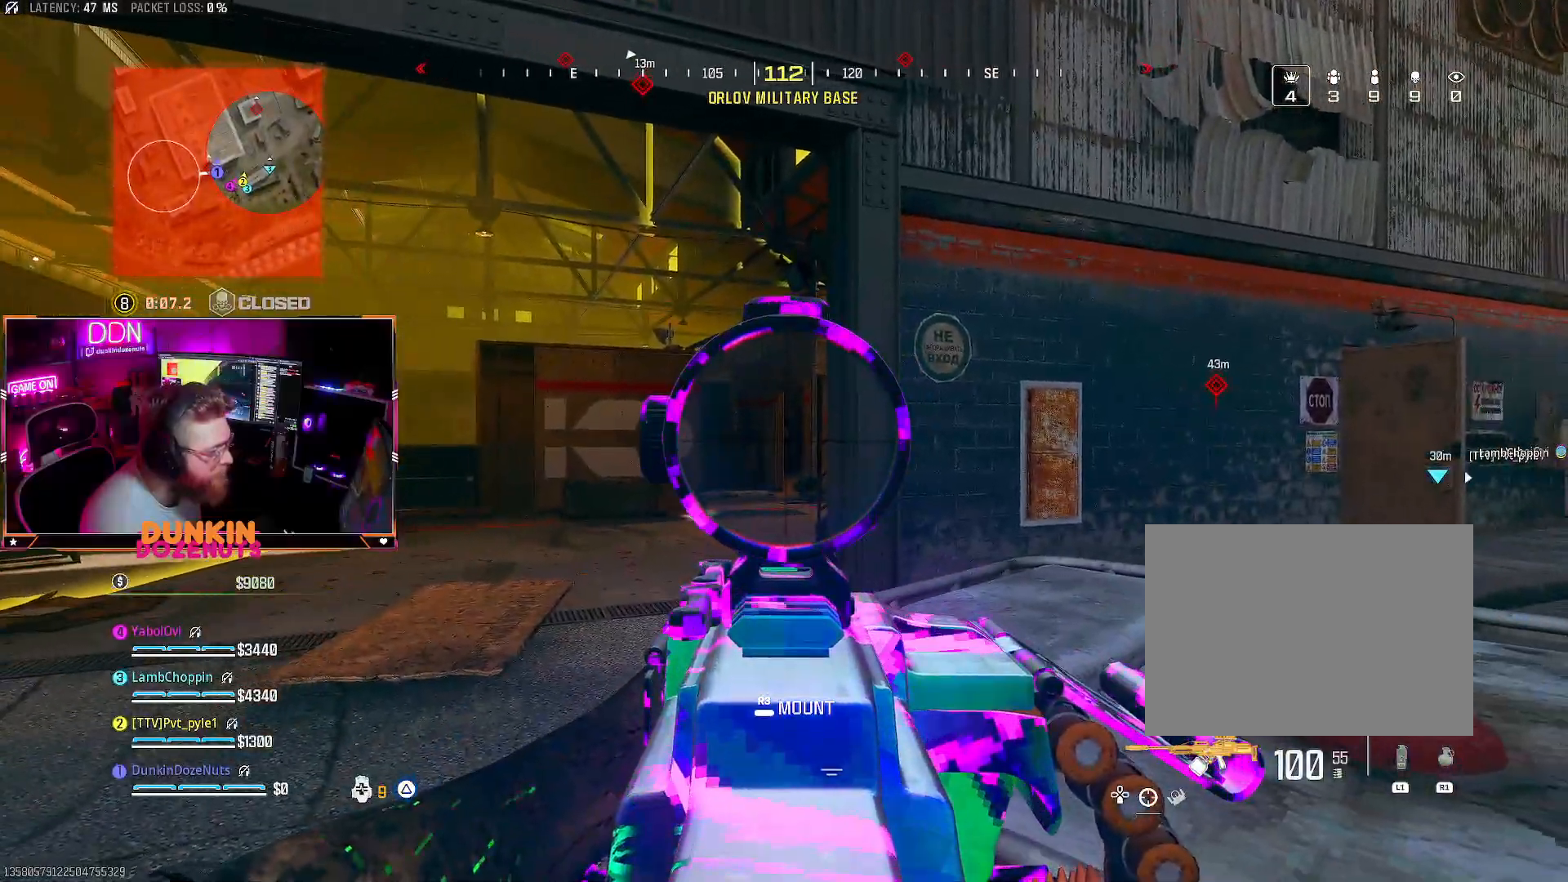
{"buttons": ["L2"], "left_stick": "right", "right_stick": "right", "events": [[233, "left_stick", "center"], [450, "left_stick", "right"], [483, "right_stick", "right"]]}